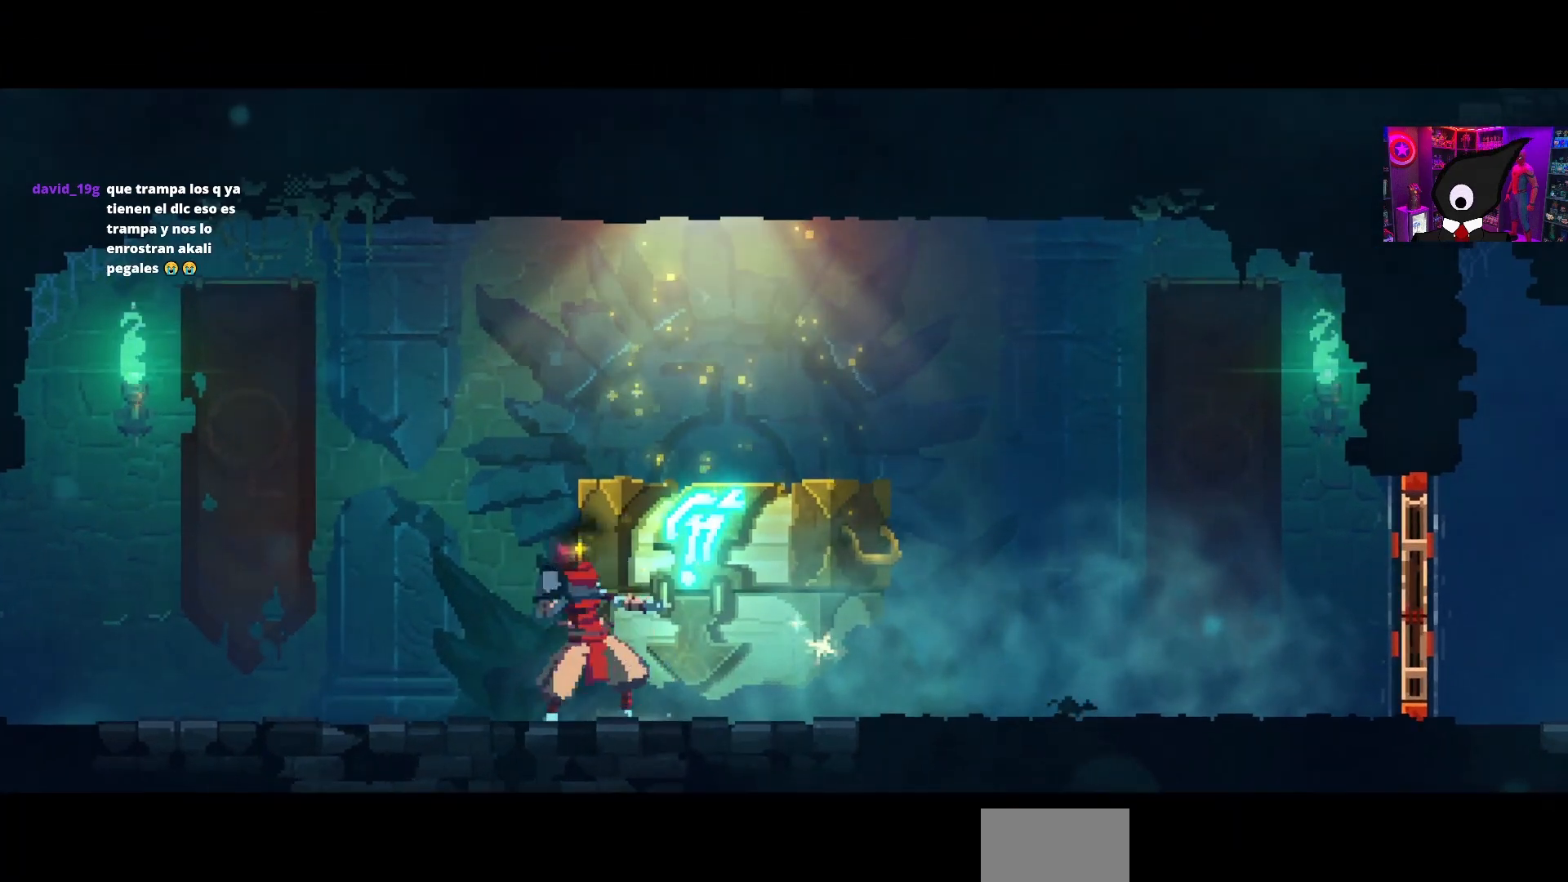
Gameplay with a controller (PlayStation layout); each line is a JSON object with the inputs held at the frame after it. "events" lists button and stick changes between this image and that frame as [ms after this image, input, new state], when the widget could be followed in between. Not read: left_stick.
{"buttons": [], "right_stick": "center", "events": []}
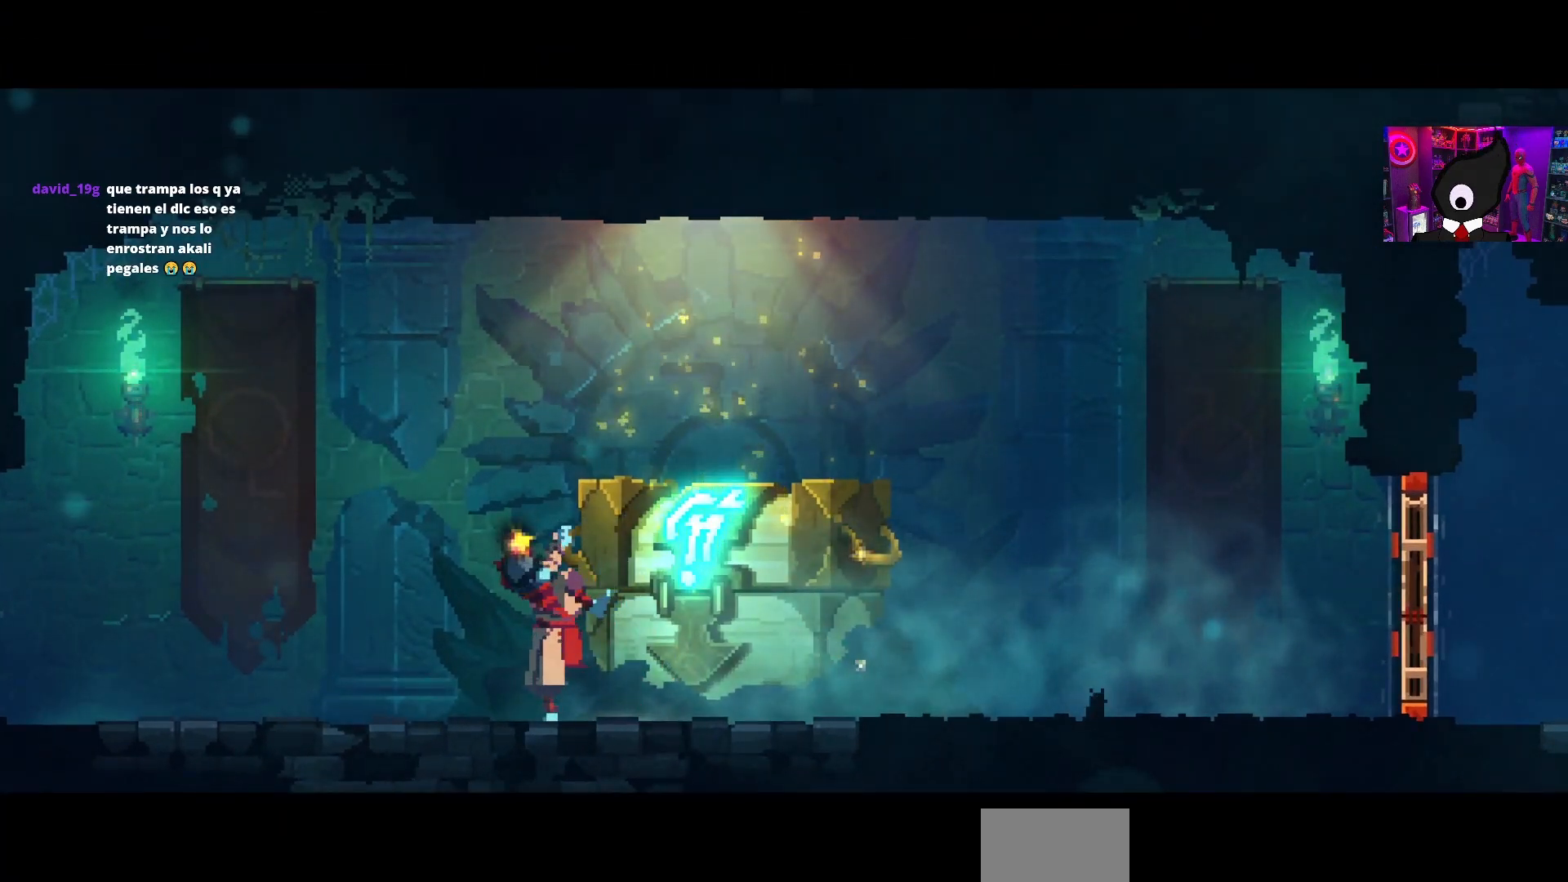
{"buttons": [], "right_stick": "center", "events": []}
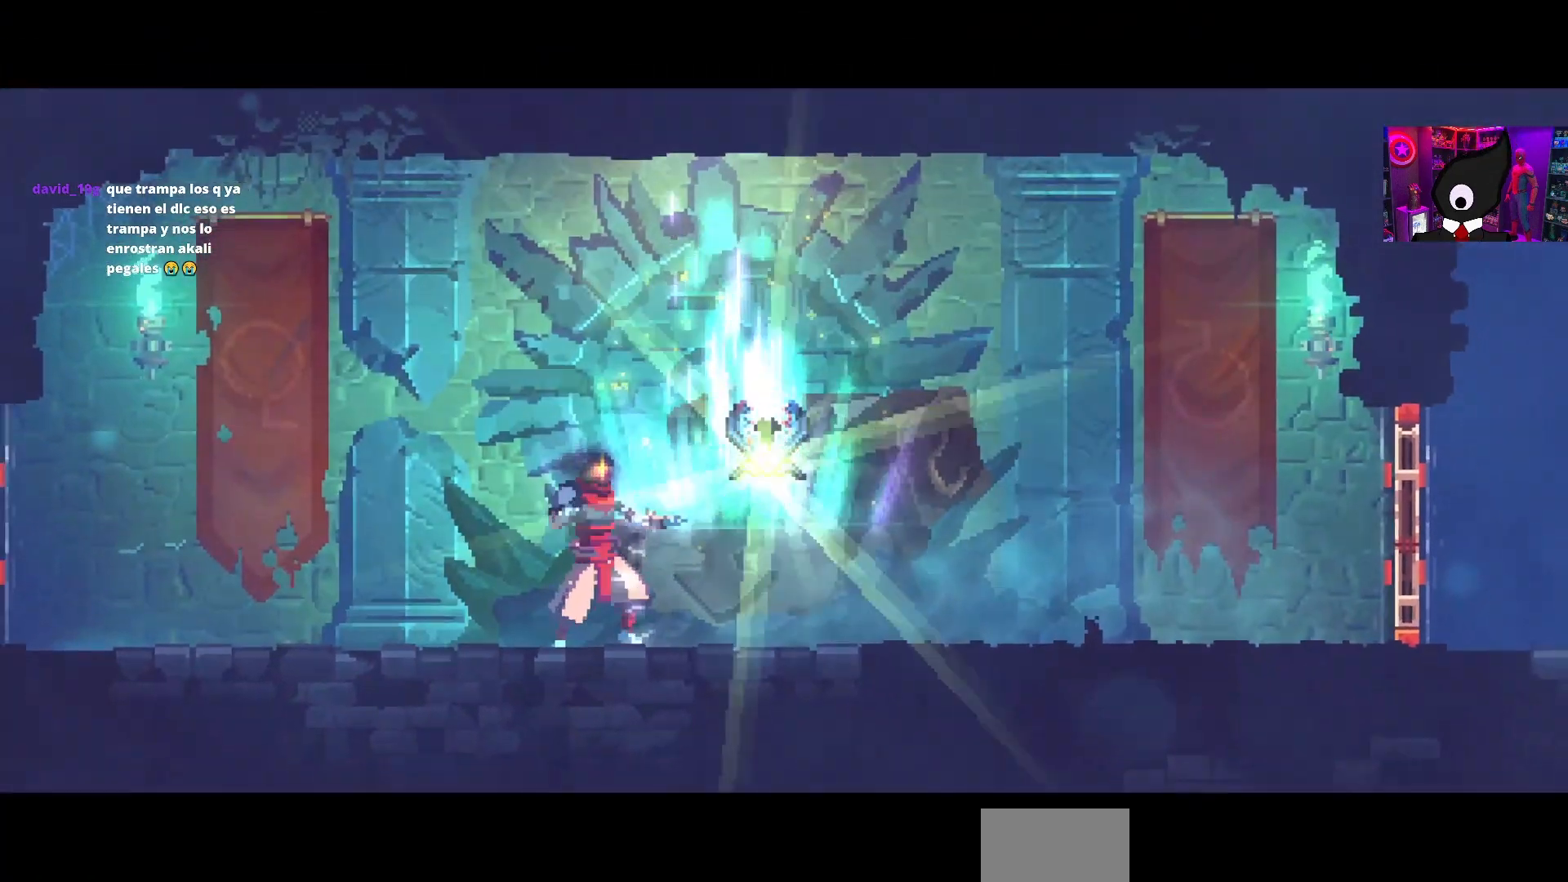
{"buttons": [], "right_stick": "center", "events": []}
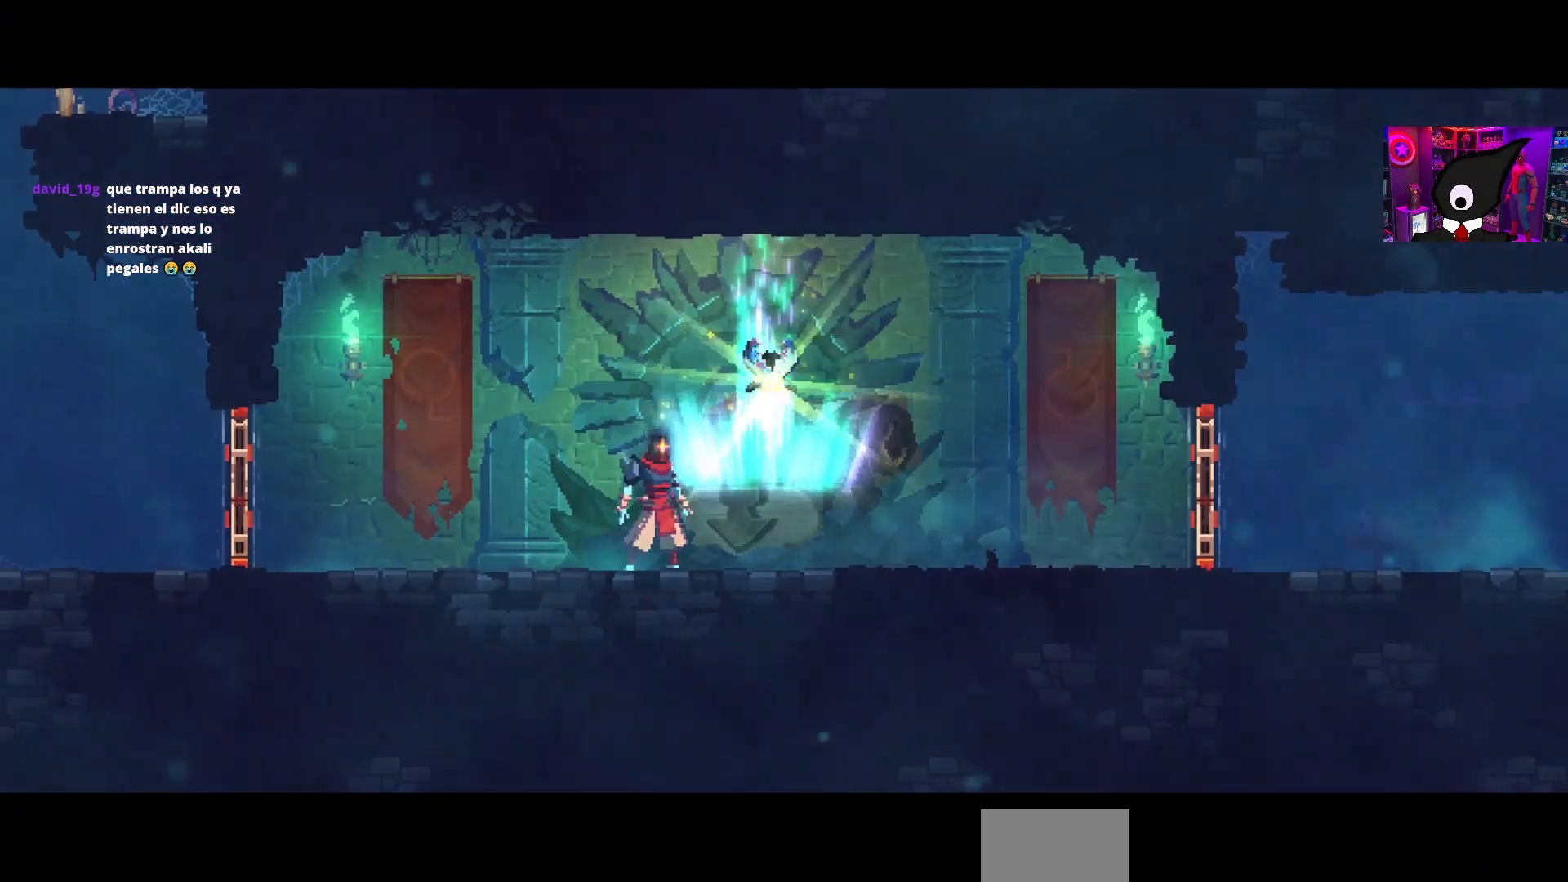
{"buttons": [], "right_stick": "center", "events": [[83, "DPAD_RIGHT", "down"], [233, "DPAD_RIGHT", "up"], [367, "L1", "down"], [467, "L1", "up"]]}
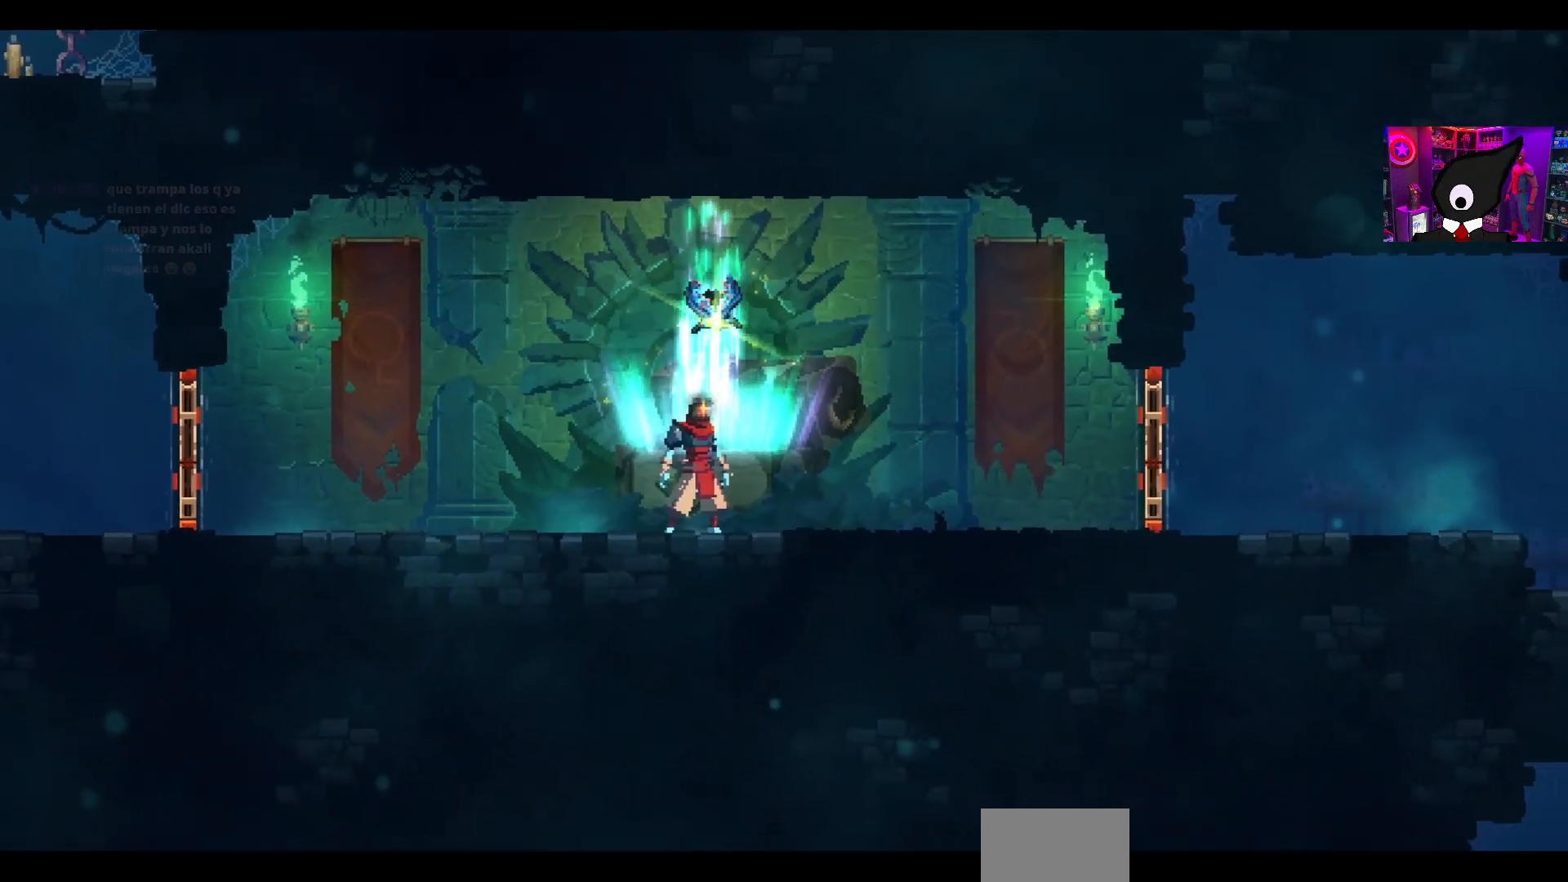
{"buttons": [], "right_stick": "center", "events": [[250, "L1", "down"], [317, "L1", "up"], [400, "DPAD_RIGHT", "down"], [500, "DPAD_RIGHT", "up"]]}
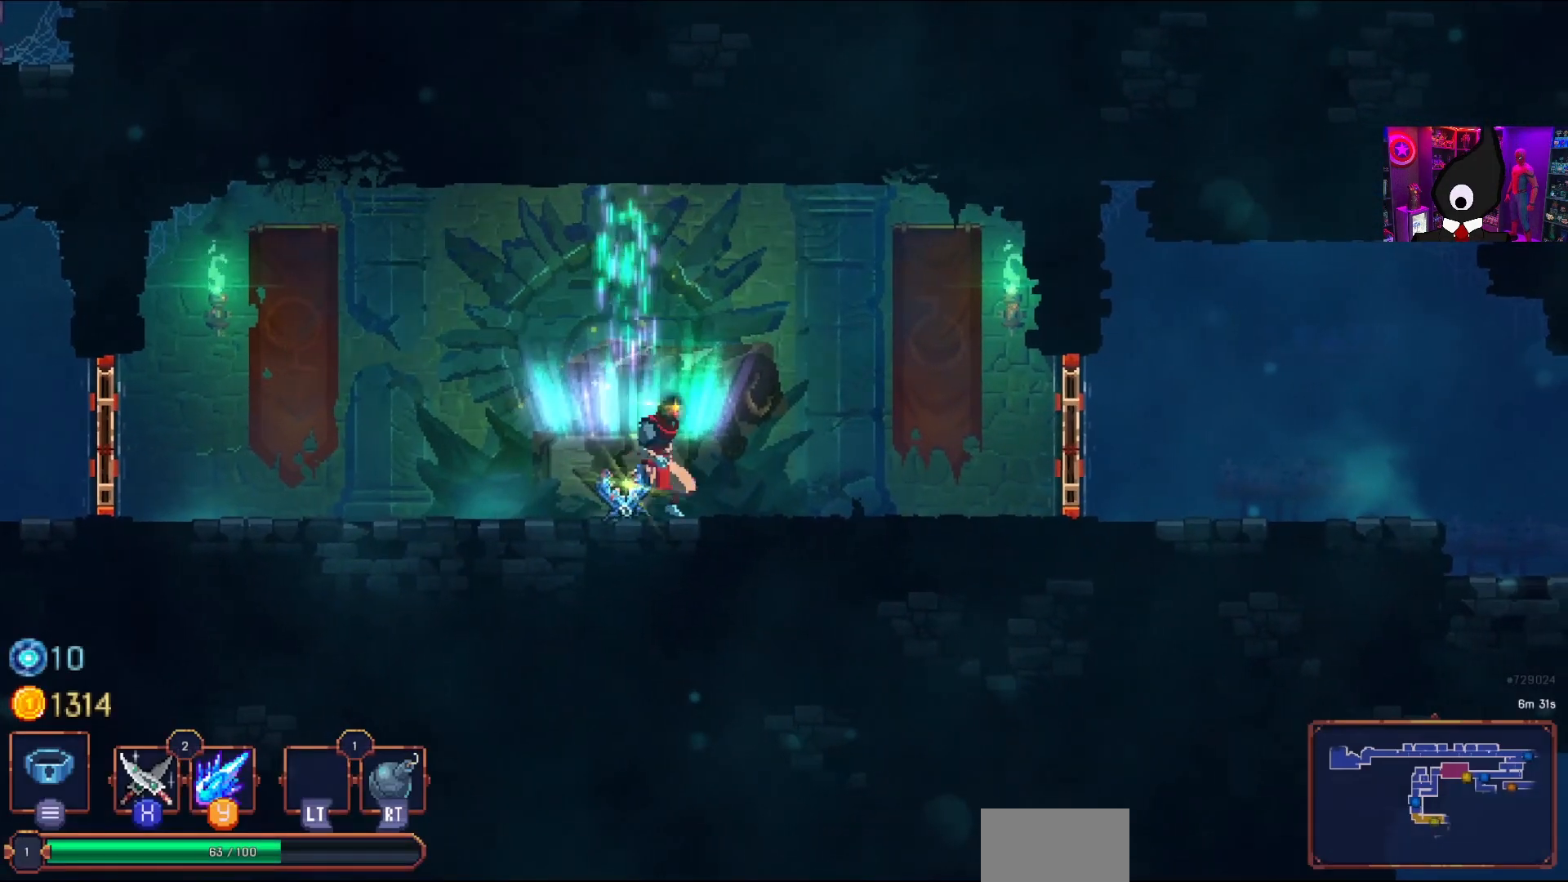
{"buttons": [], "right_stick": "center", "events": [[183, "CIRCLE", "down"], [183, "DPAD_LEFT", "down"], [217, "CIRCLE", "up"], [300, "DPAD_LEFT", "up"], [300, "SQUARE", "down"], [467, "SQUARE", "up"]]}
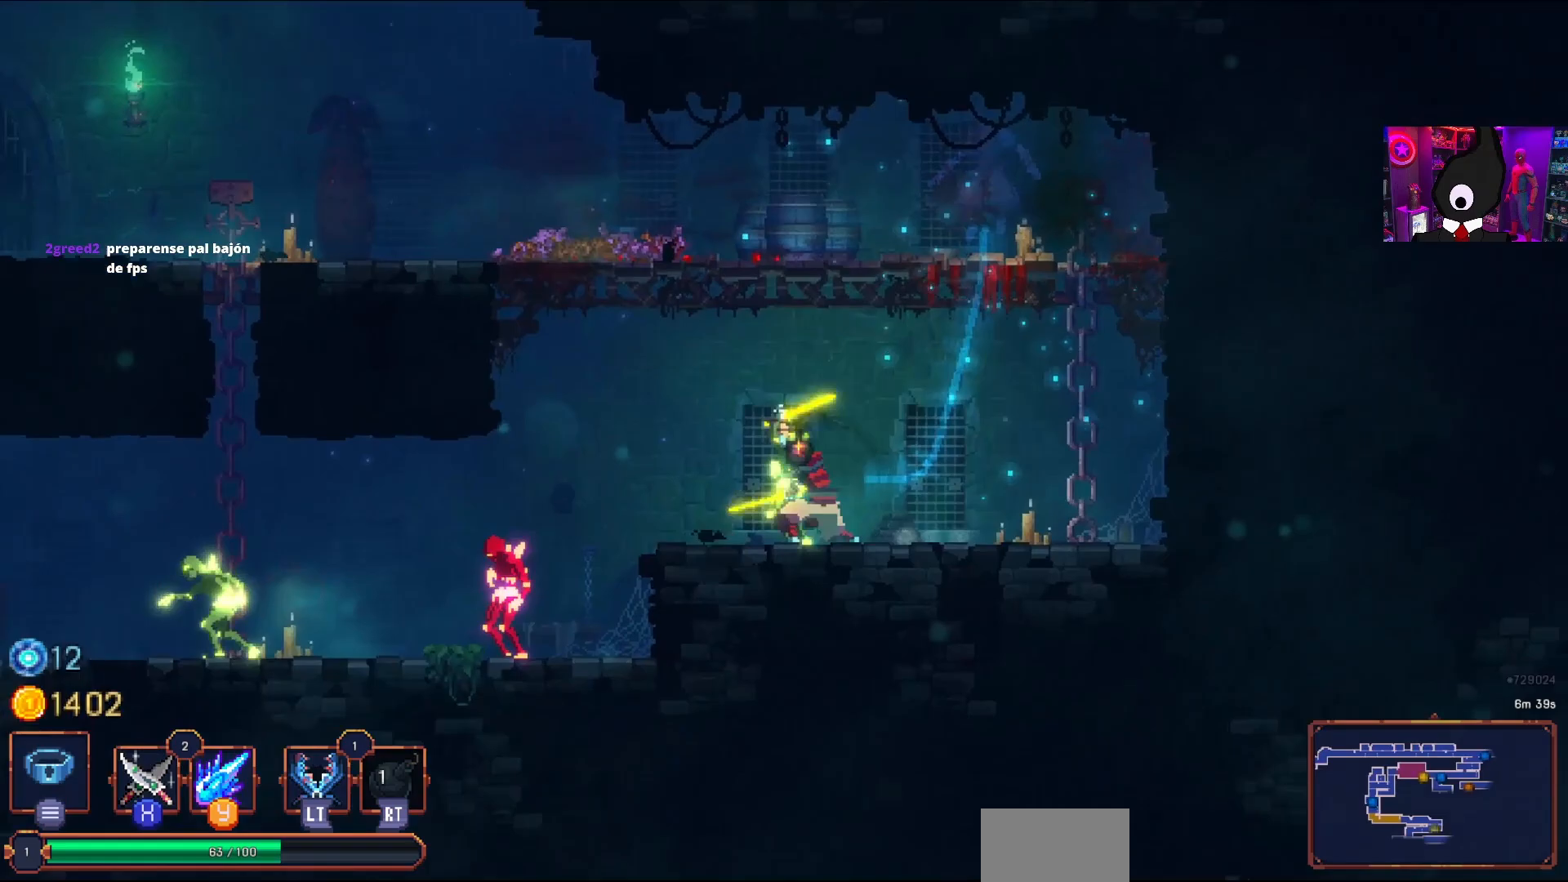
{"buttons": [], "right_stick": "center", "events": [[67, "SQUARE", "down"], [167, "SQUARE", "up"], [217, "SQUARE", "down"], [367, "SQUARE", "up"]]}
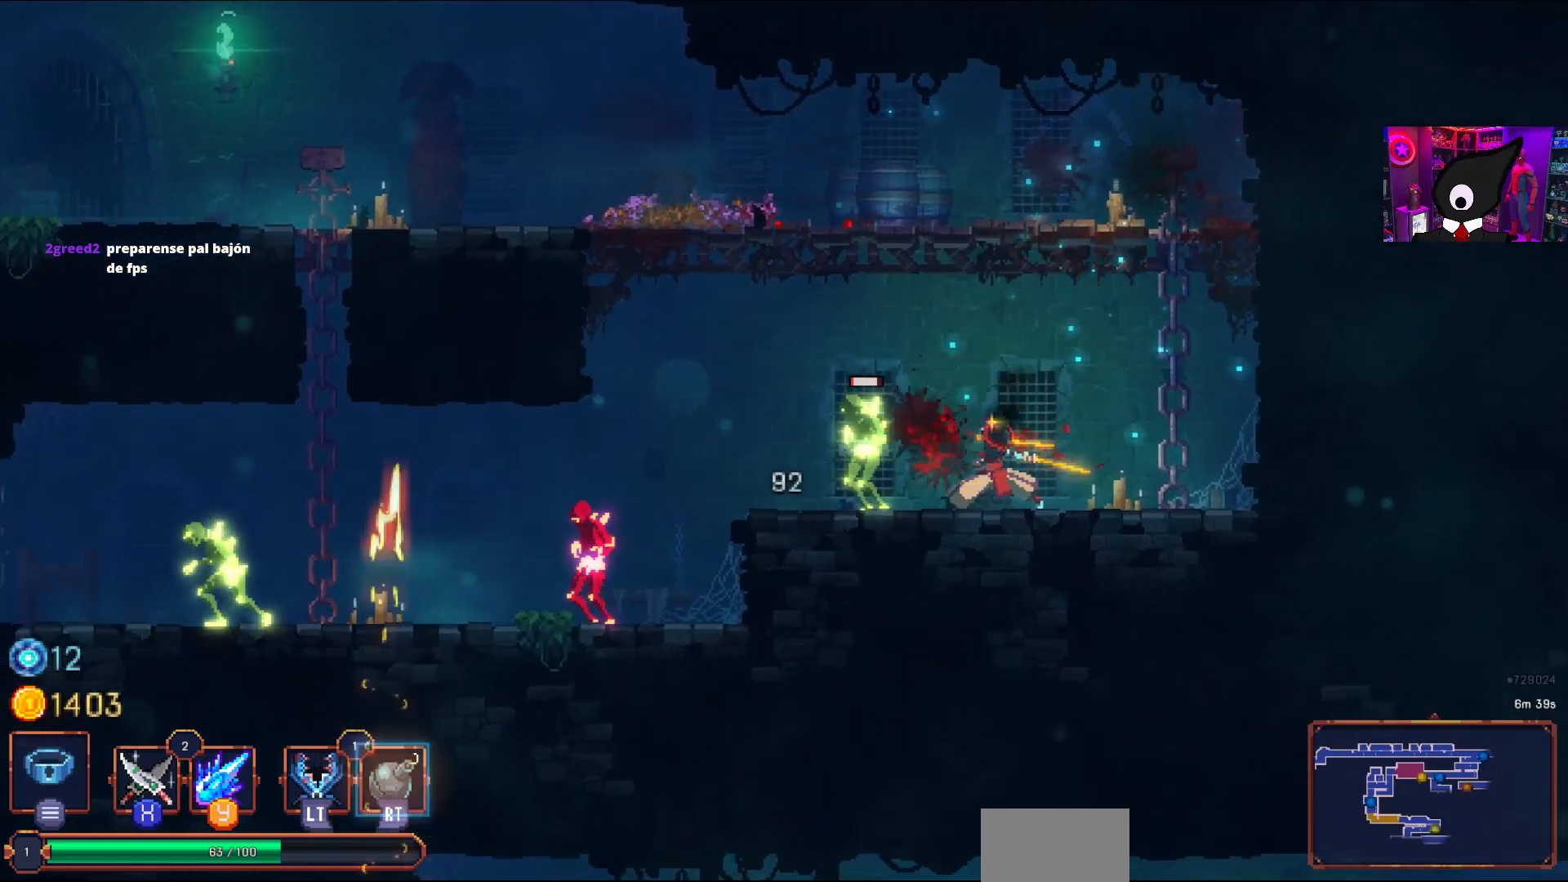
{"buttons": ["DPAD_LEFT"], "right_stick": "center", "events": [[83, "DPAD_LEFT", "down"]]}
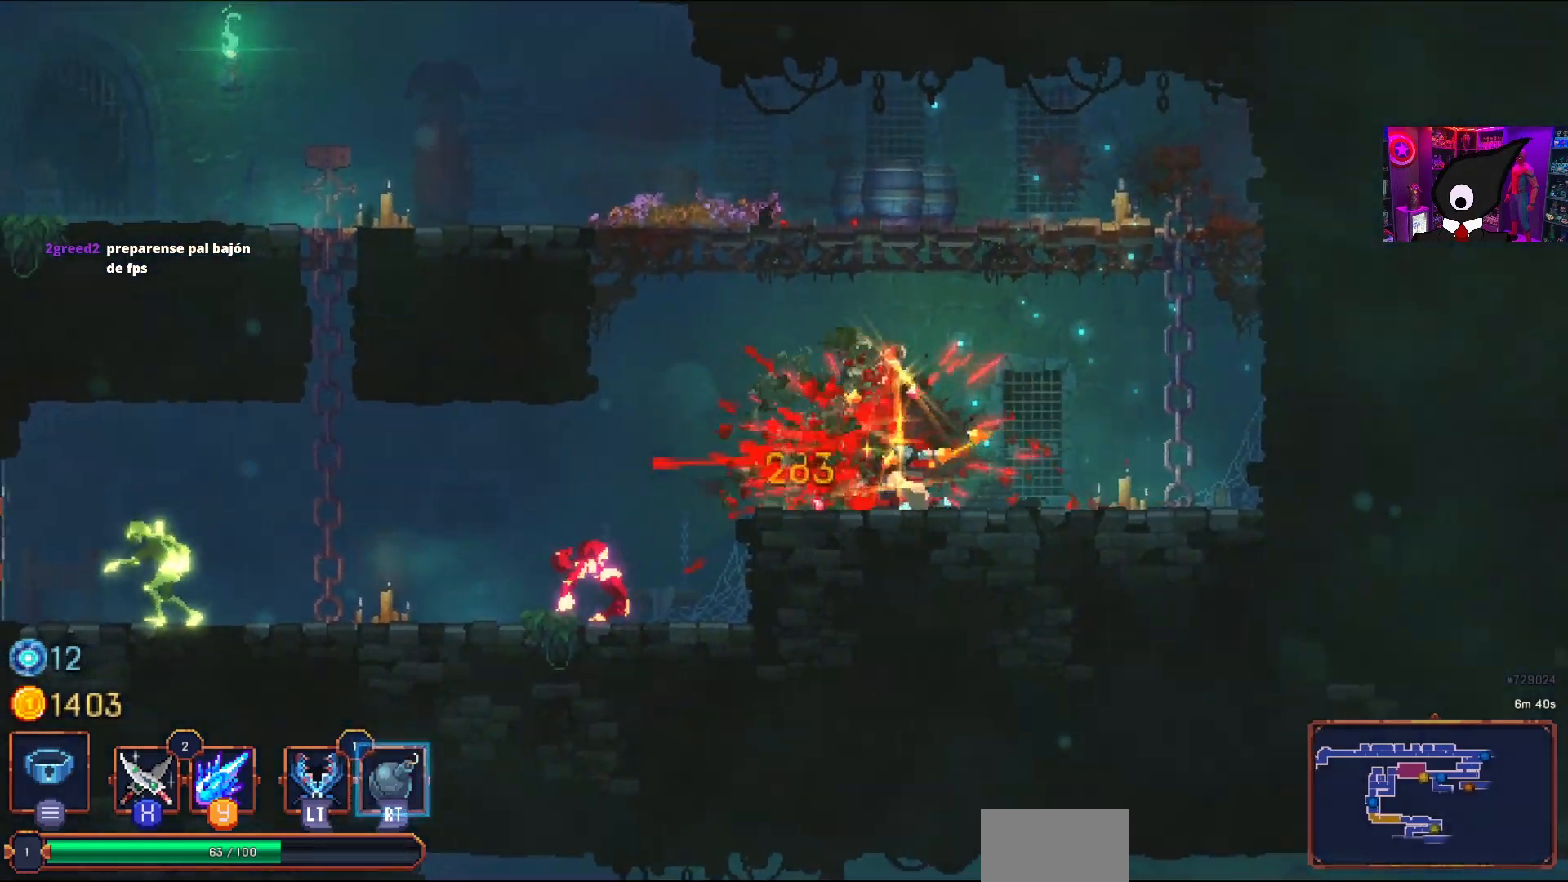
{"buttons": ["SQUARE"], "right_stick": "center", "events": [[383, "SQUARE", "down"], [400, "DPAD_LEFT", "up"]]}
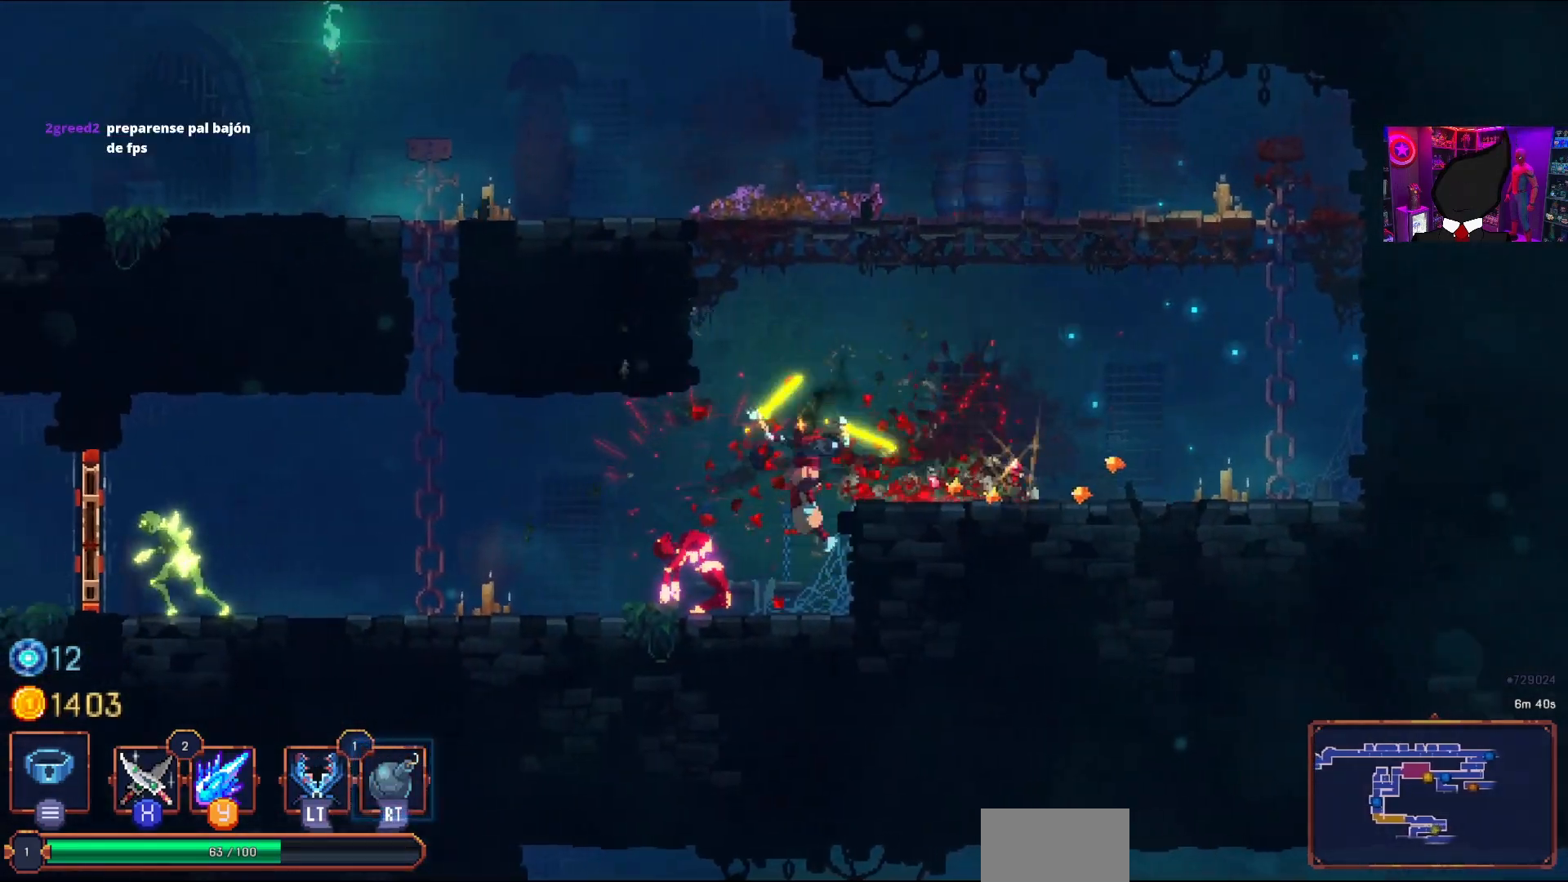
{"buttons": [], "right_stick": "center", "events": [[50, "SQUARE", "up"], [150, "SQUARE", "down"], [267, "SQUARE", "up"], [317, "SQUARE", "down"], [450, "SQUARE", "up"]]}
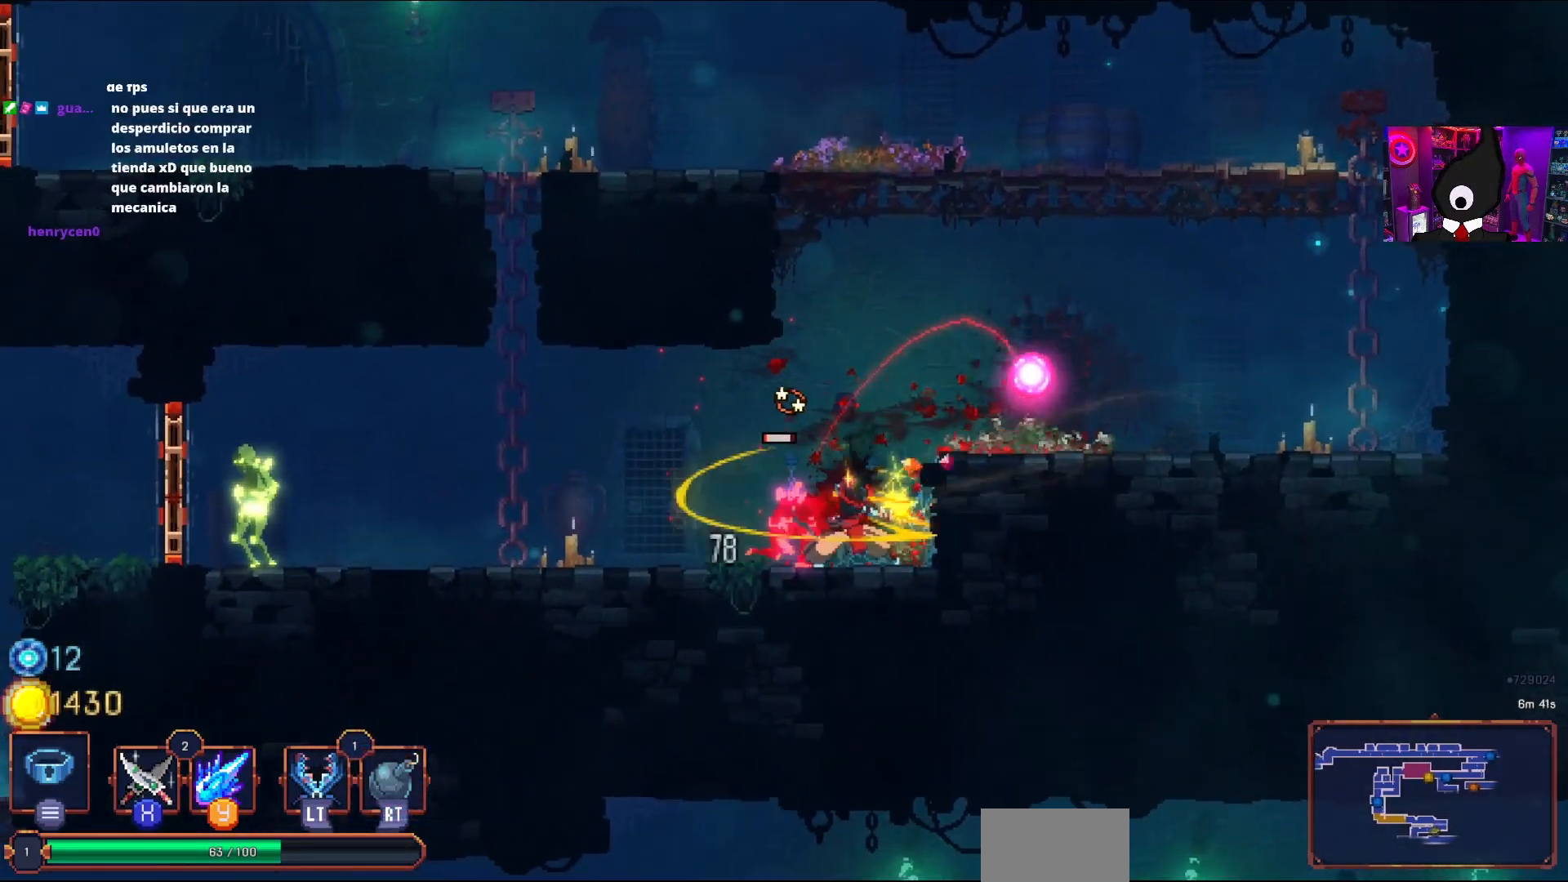
{"buttons": ["DPAD_LEFT"], "right_stick": "center", "events": [[267, "DPAD_LEFT", "down"]]}
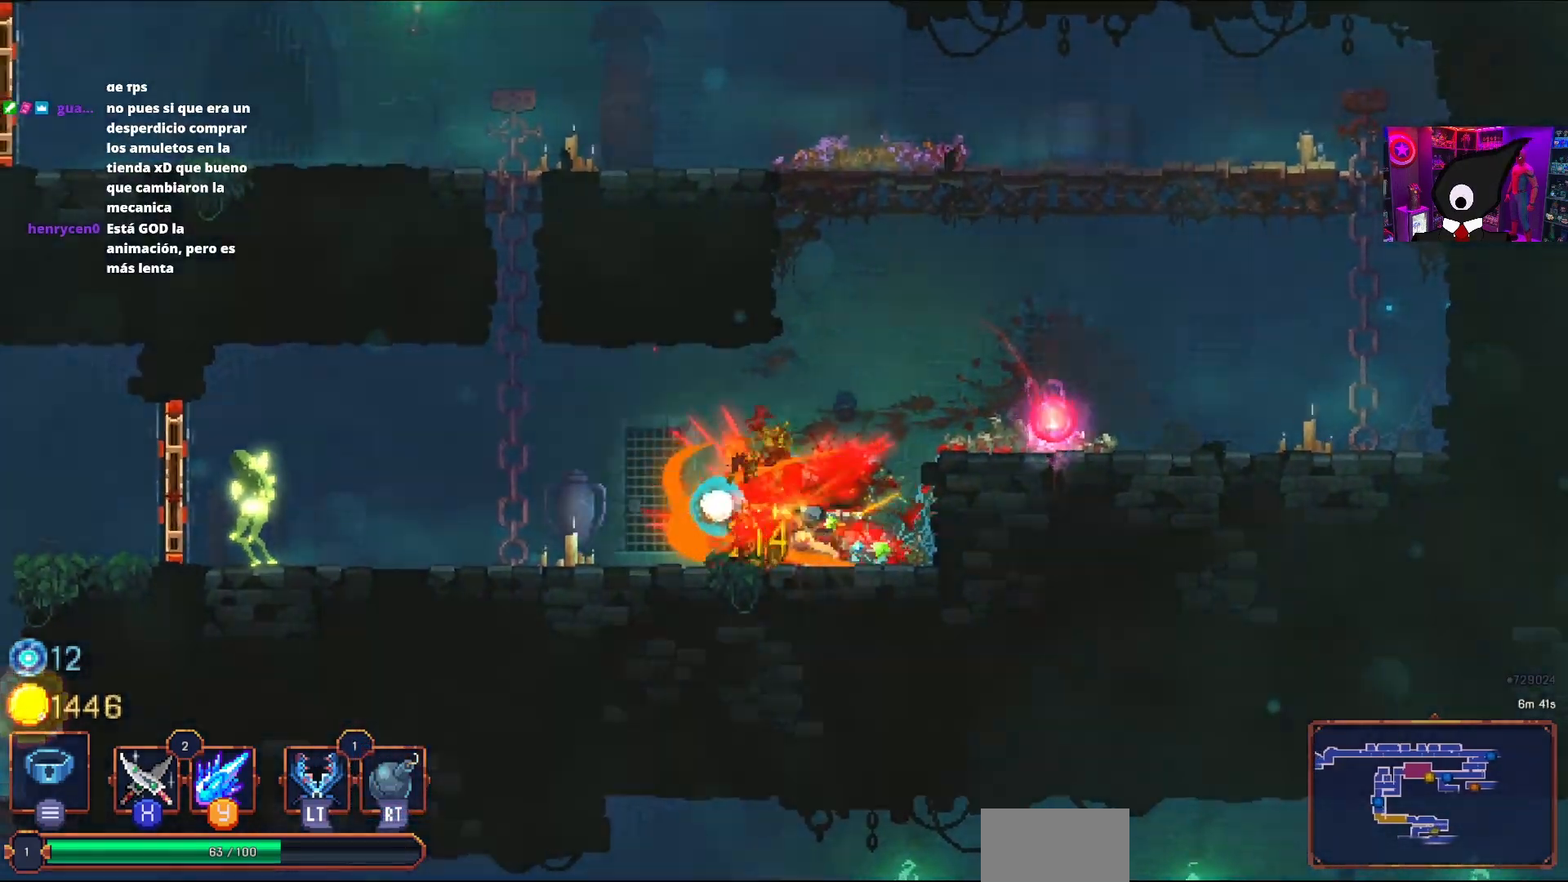
{"buttons": ["R2", "DPAD_LEFT"], "right_stick": "center", "events": [[300, "CIRCLE", "down"], [400, "R2", "down"], [433, "CIRCLE", "up"]]}
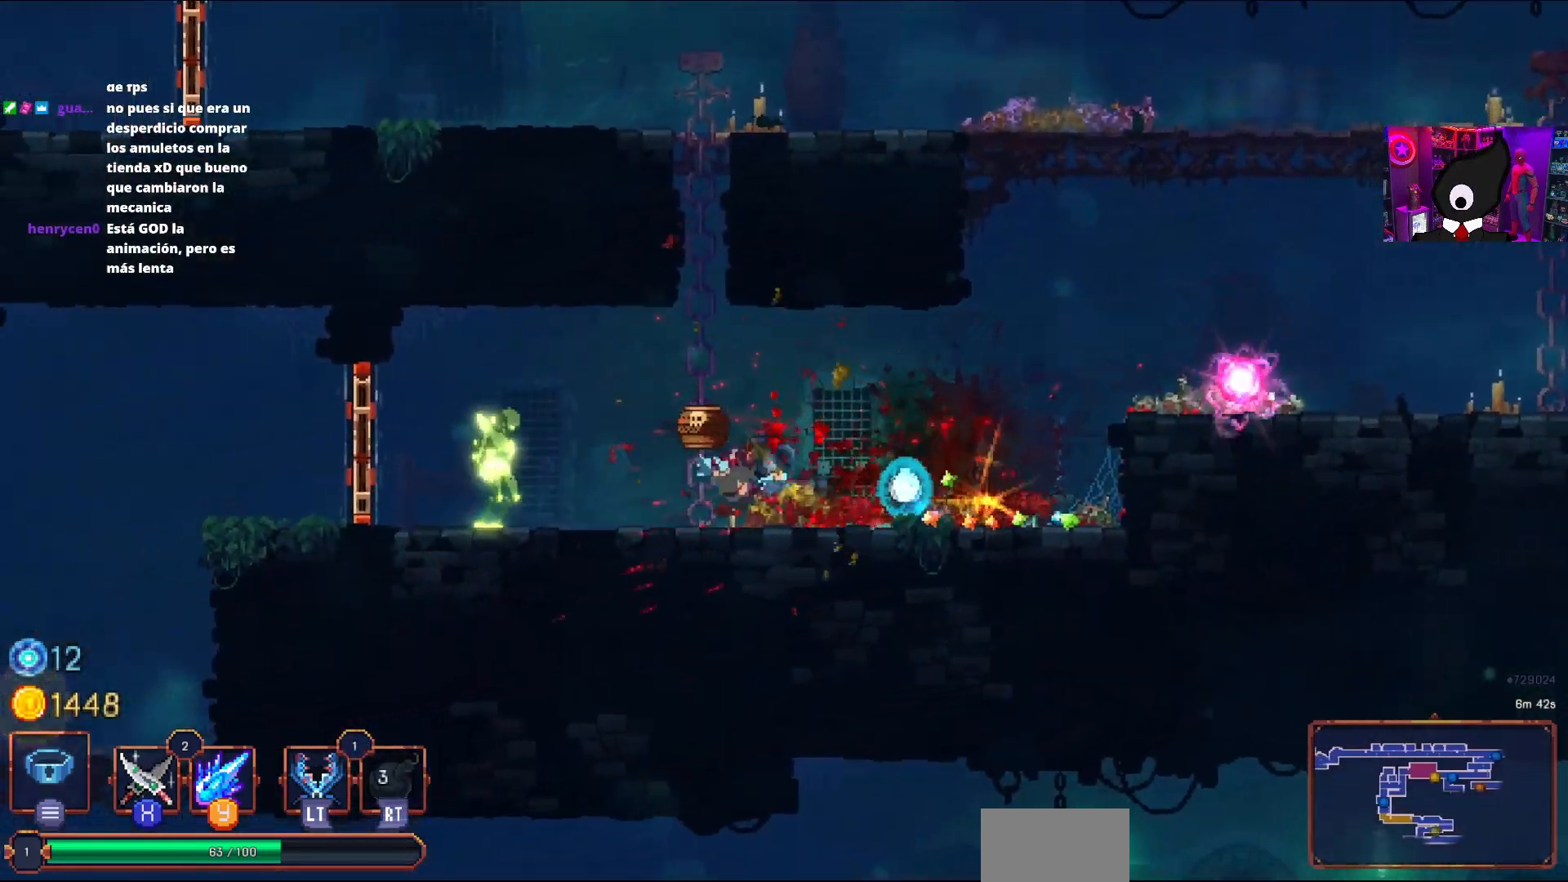
{"buttons": ["SQUARE"], "right_stick": "center", "events": [[17, "R2", "up"], [83, "SQUARE", "down"], [150, "DPAD_LEFT", "up"], [217, "SQUARE", "up"], [267, "SQUARE", "down"], [383, "SQUARE", "up"], [433, "SQUARE", "down"]]}
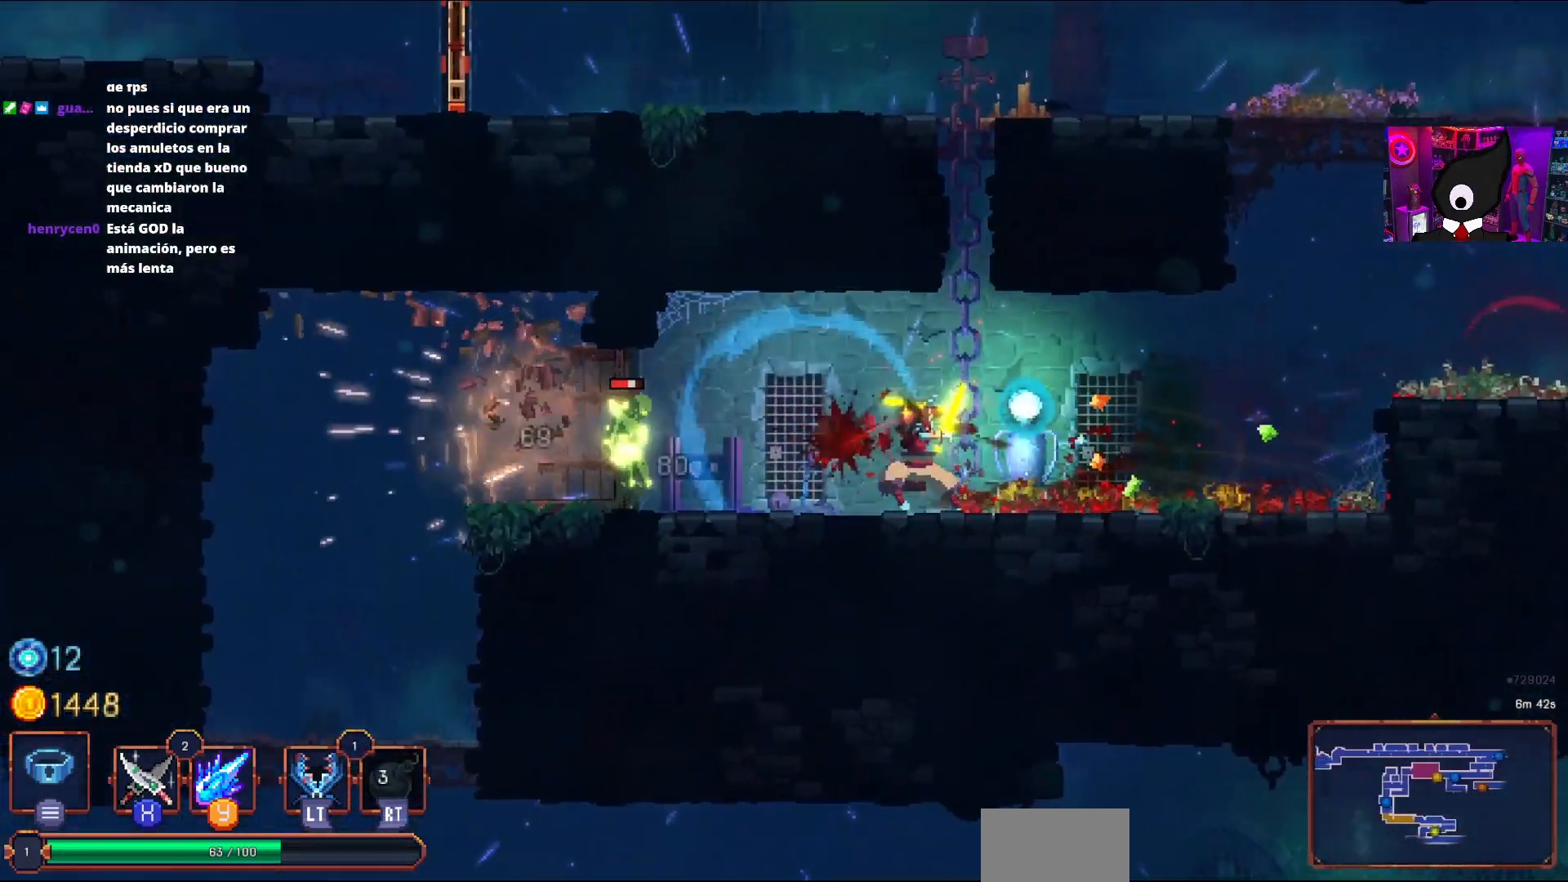
{"buttons": [], "right_stick": "center", "events": [[33, "SQUARE", "up"], [67, "DPAD_LEFT", "down"], [217, "SQUARE", "down"], [333, "SQUARE", "up"], [383, "SQUARE", "down"], [483, "DPAD_LEFT", "up"], [500, "SQUARE", "up"]]}
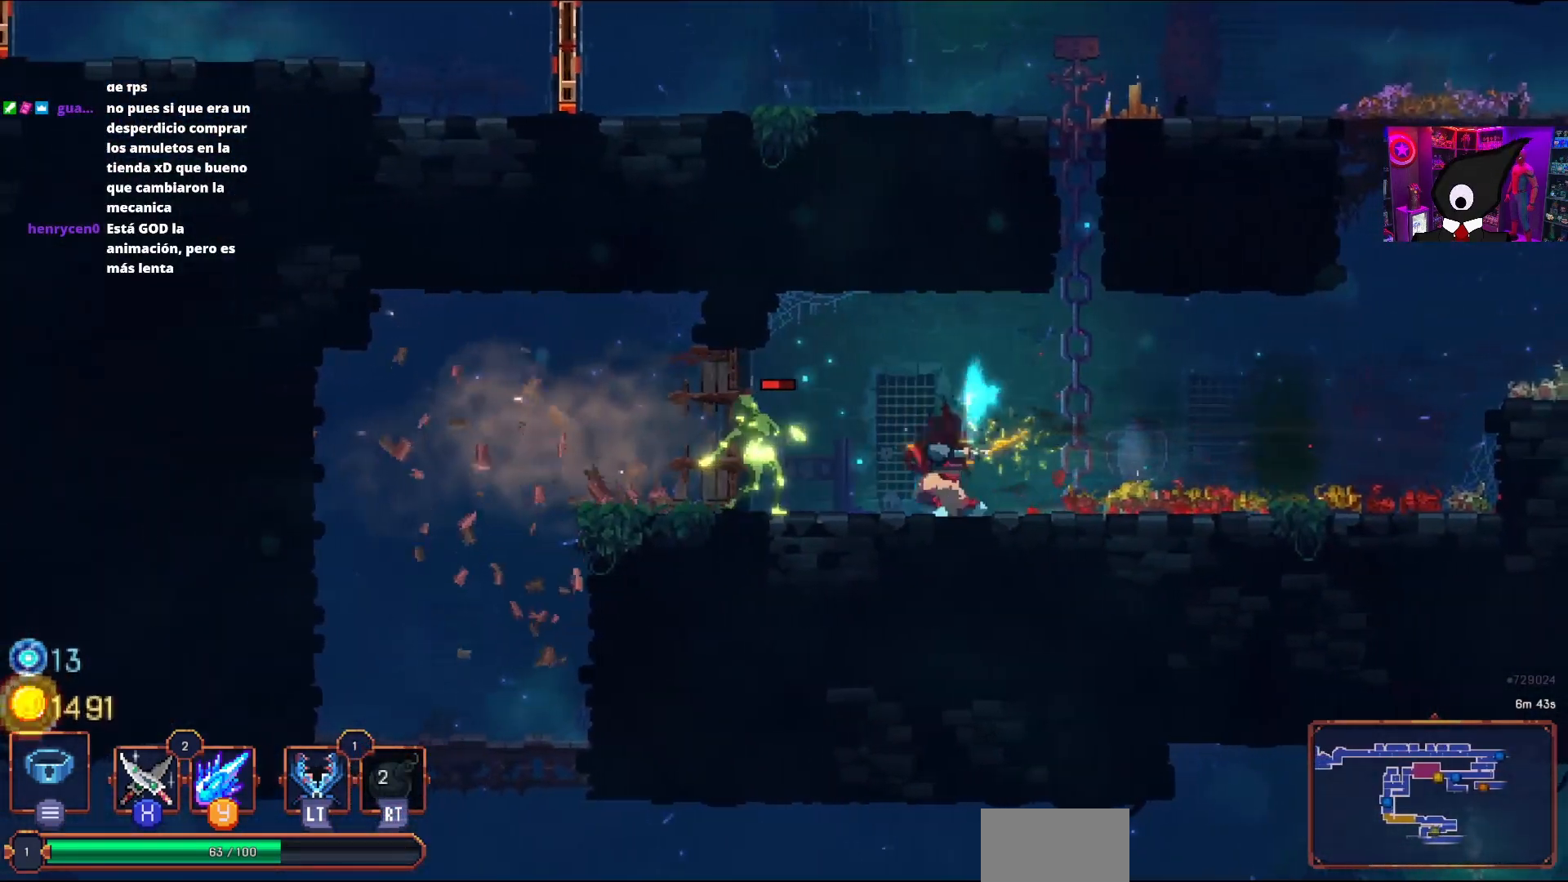
{"buttons": ["DPAD_RIGHT"], "right_stick": "center", "events": [[467, "DPAD_RIGHT", "down"]]}
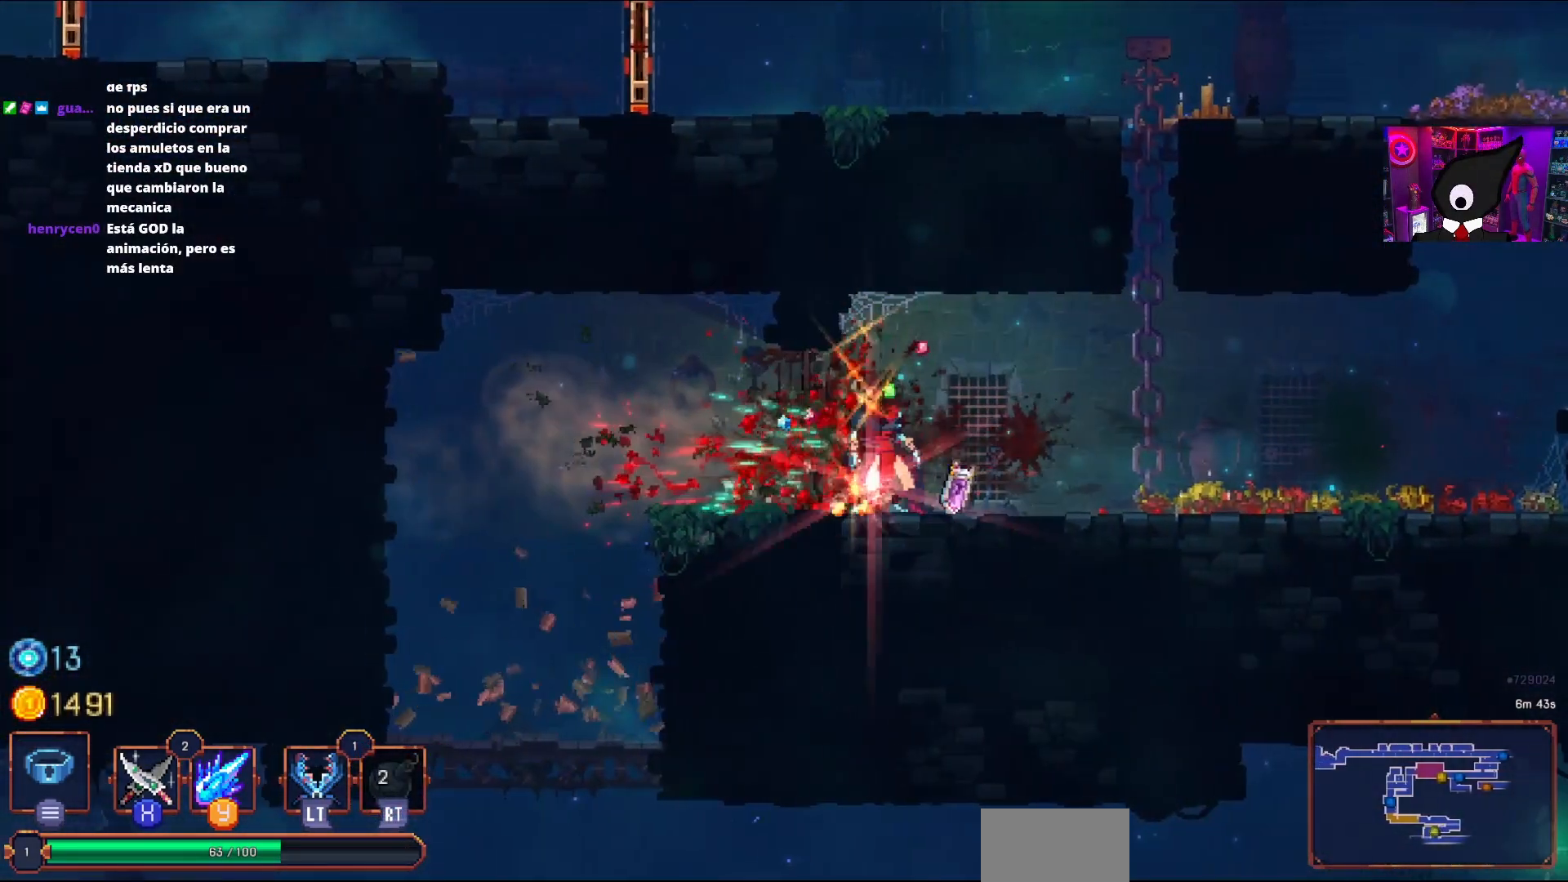
{"buttons": [], "right_stick": "center", "events": [[100, "DPAD_RIGHT", "up"], [250, "L1", "down"], [317, "L1", "up"]]}
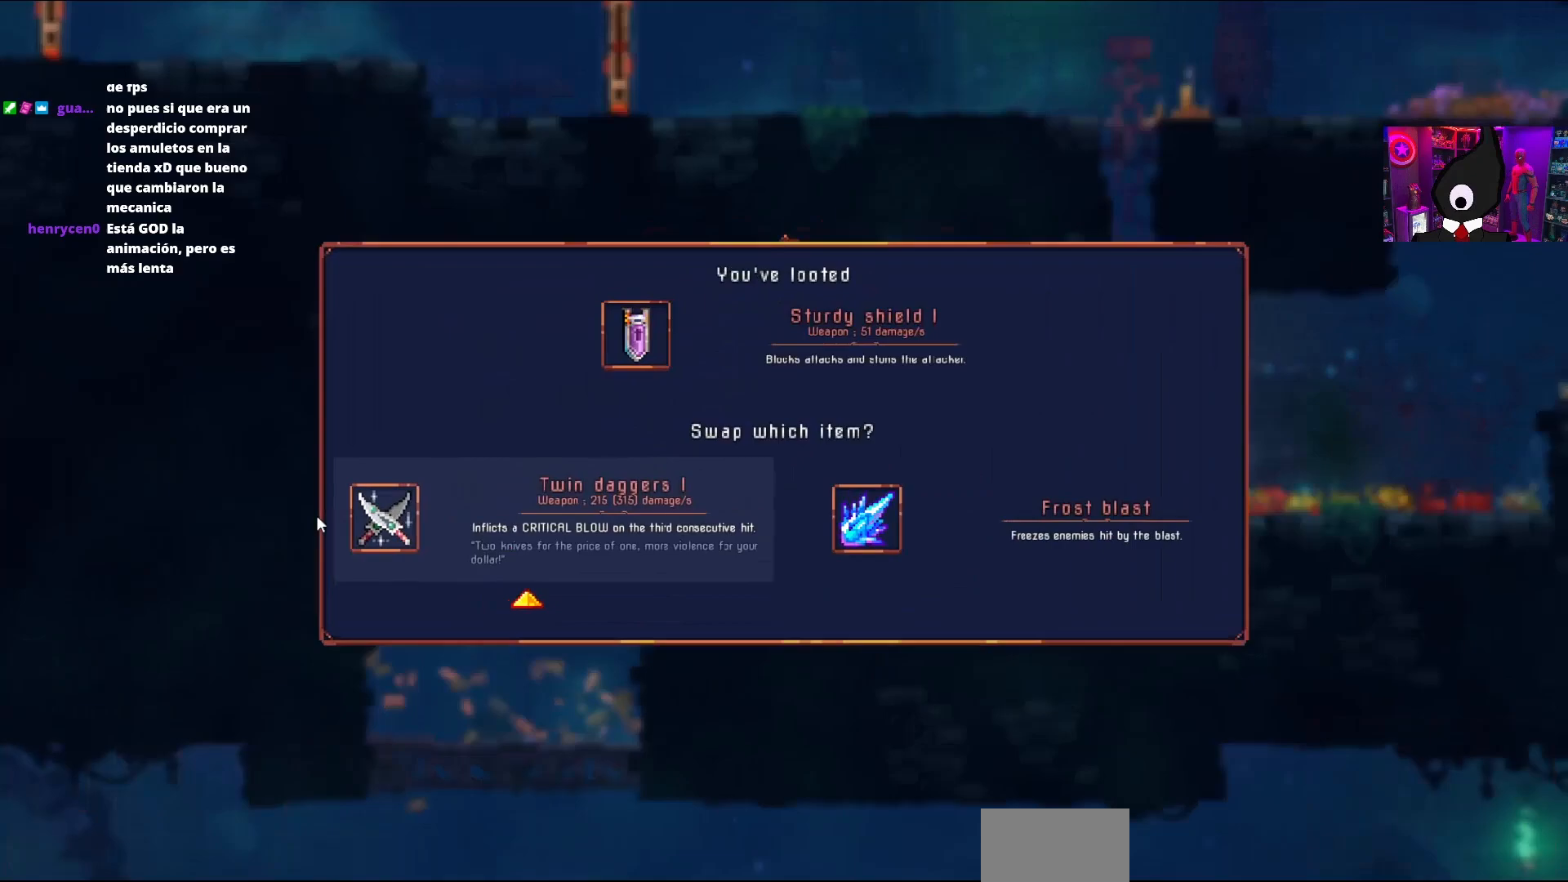
{"buttons": ["DPAD_RIGHT"], "right_stick": "center", "events": [[433, "DPAD_RIGHT", "down"]]}
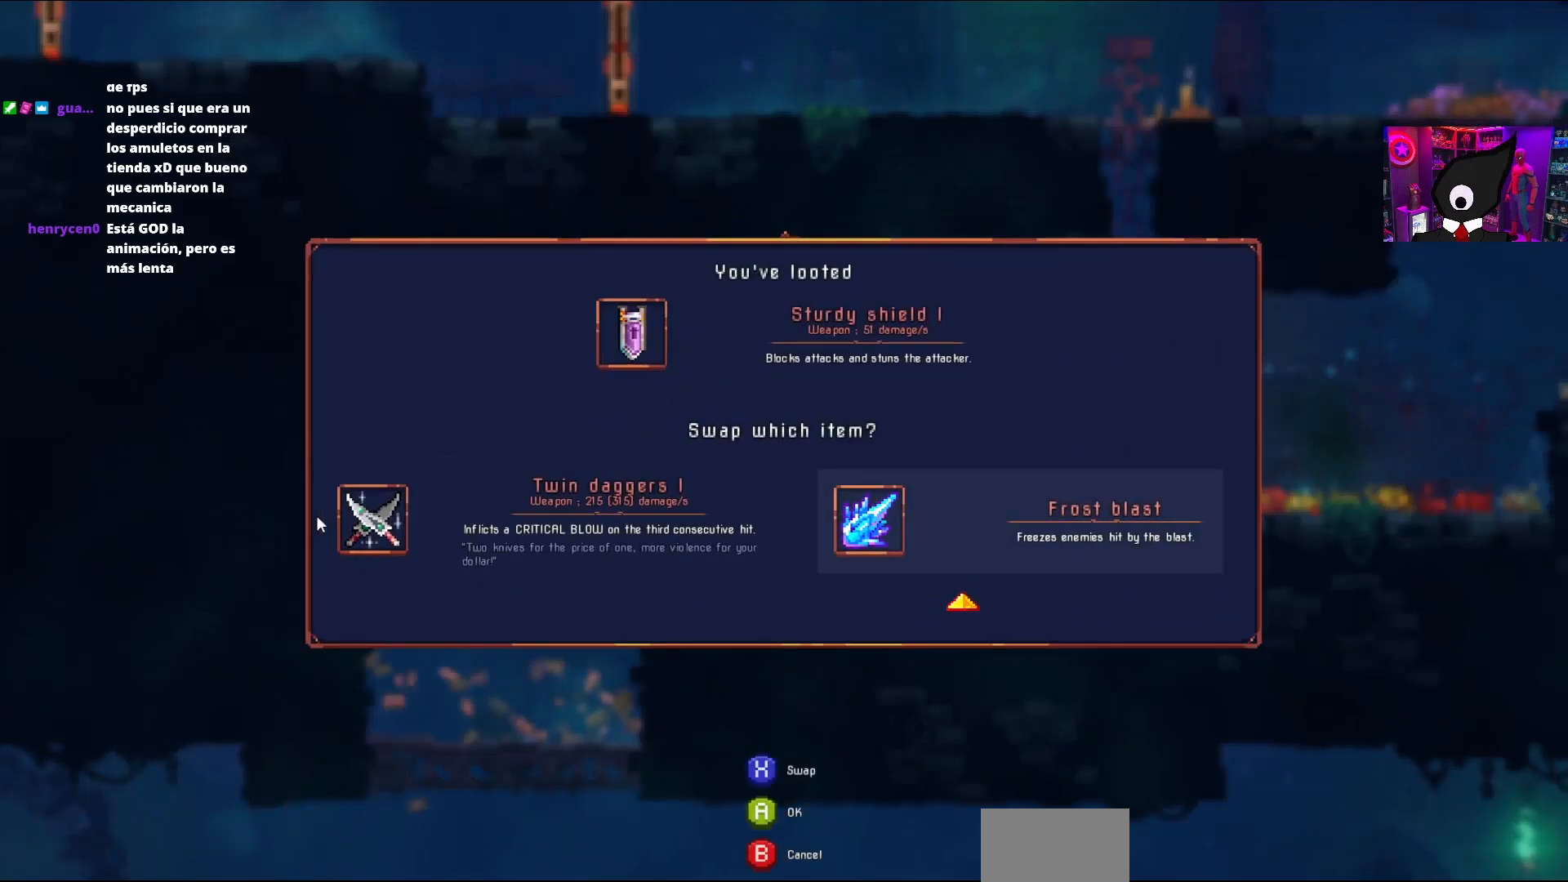
{"buttons": [], "right_stick": "center", "events": [[100, "DPAD_RIGHT", "up"]]}
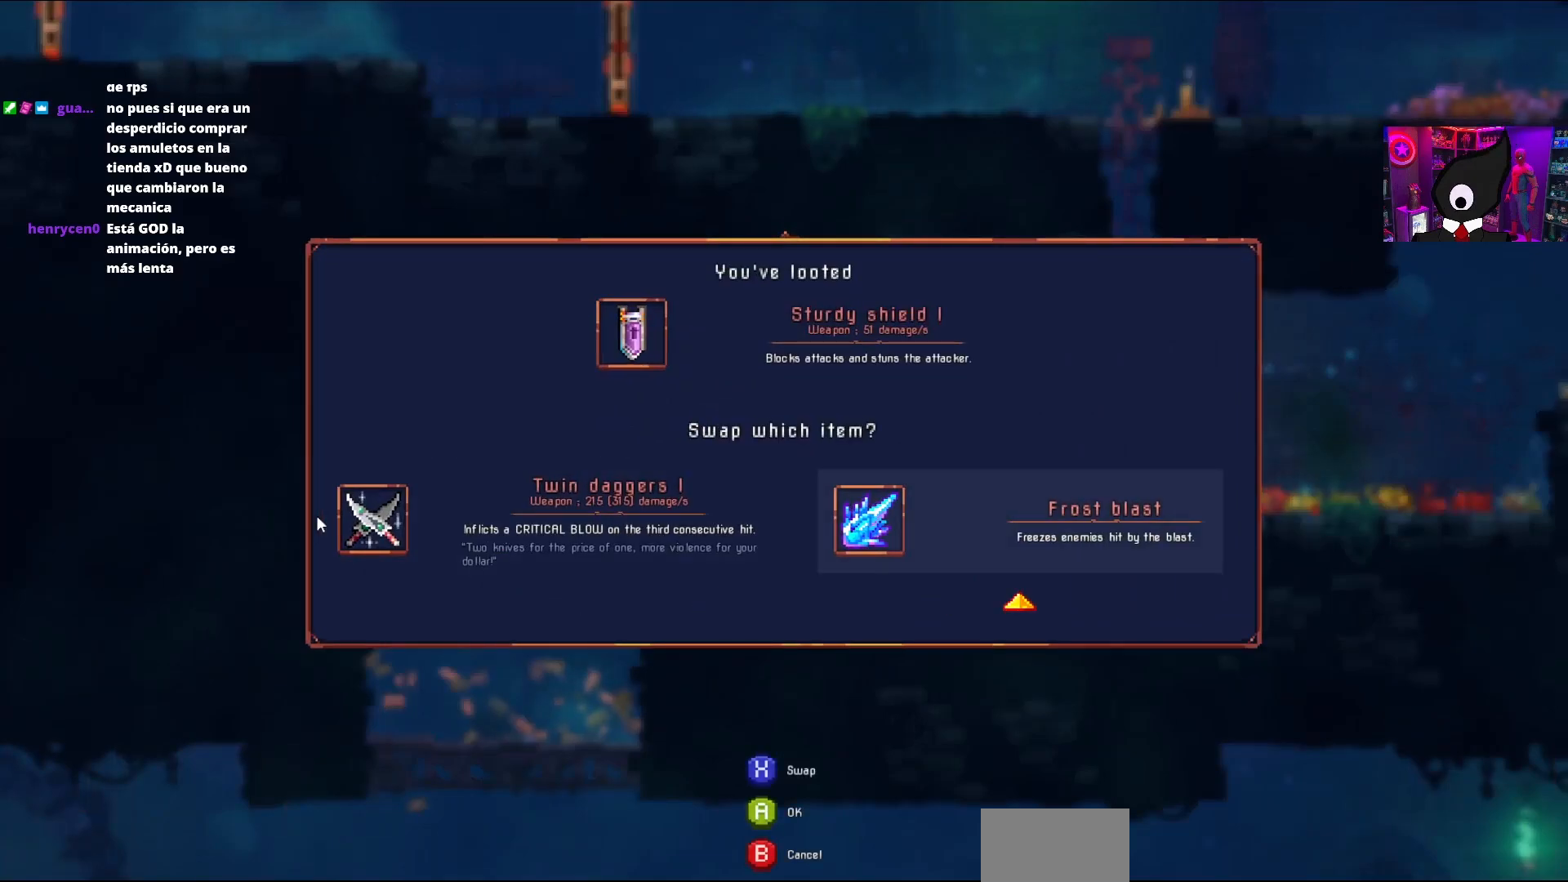
{"buttons": [], "right_stick": "center", "events": []}
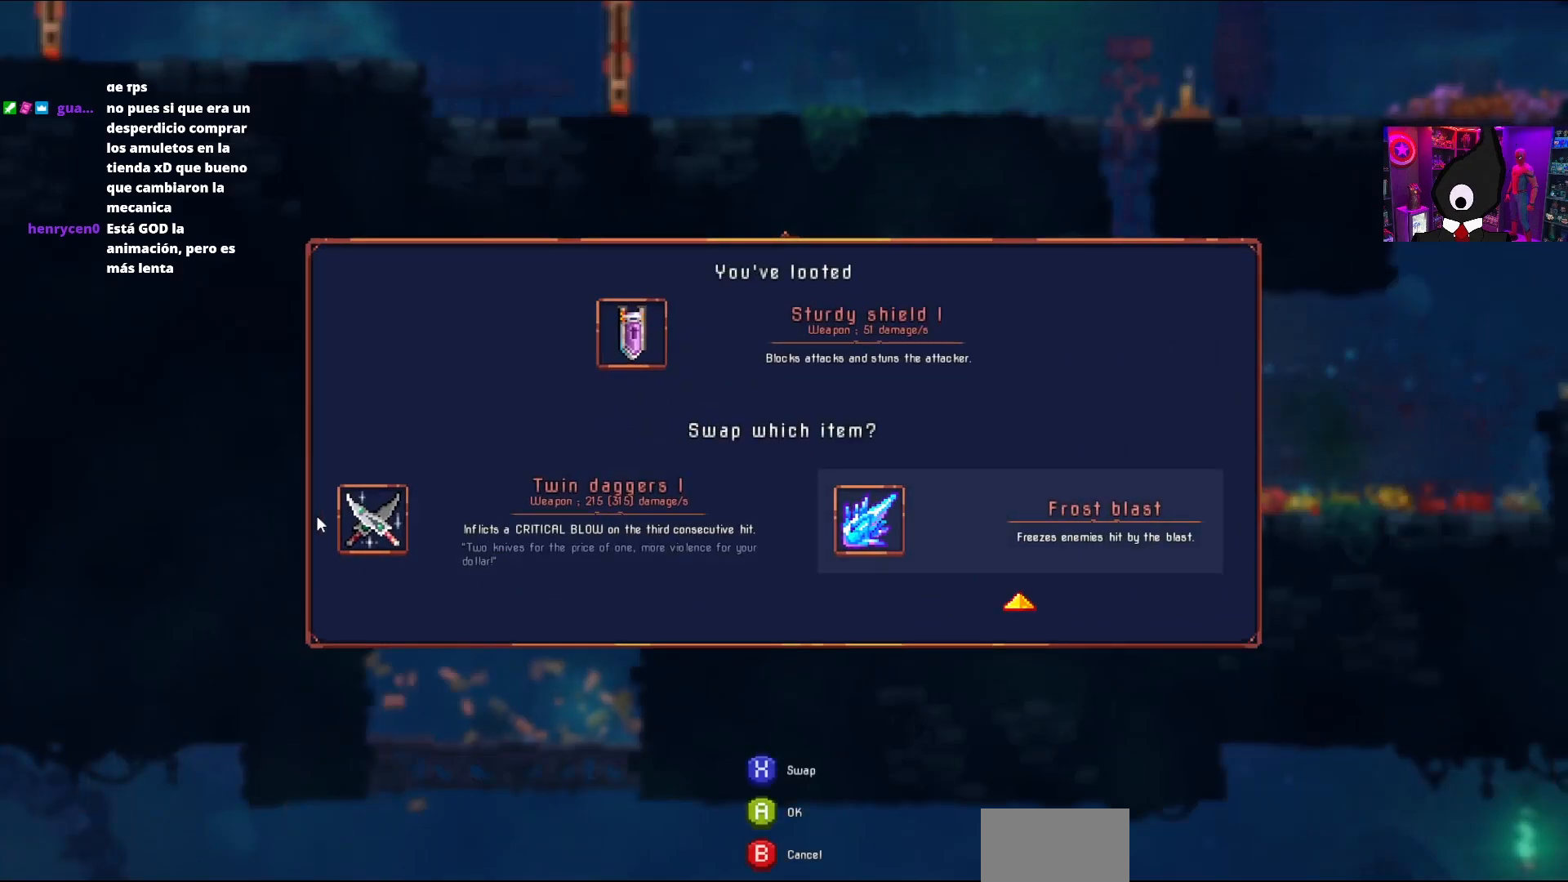
{"buttons": ["DPAD_RIGHT"], "right_stick": "center", "events": [[200, "CROSS", "down"], [233, "CROSS", "up"], [433, "DPAD_RIGHT", "down"]]}
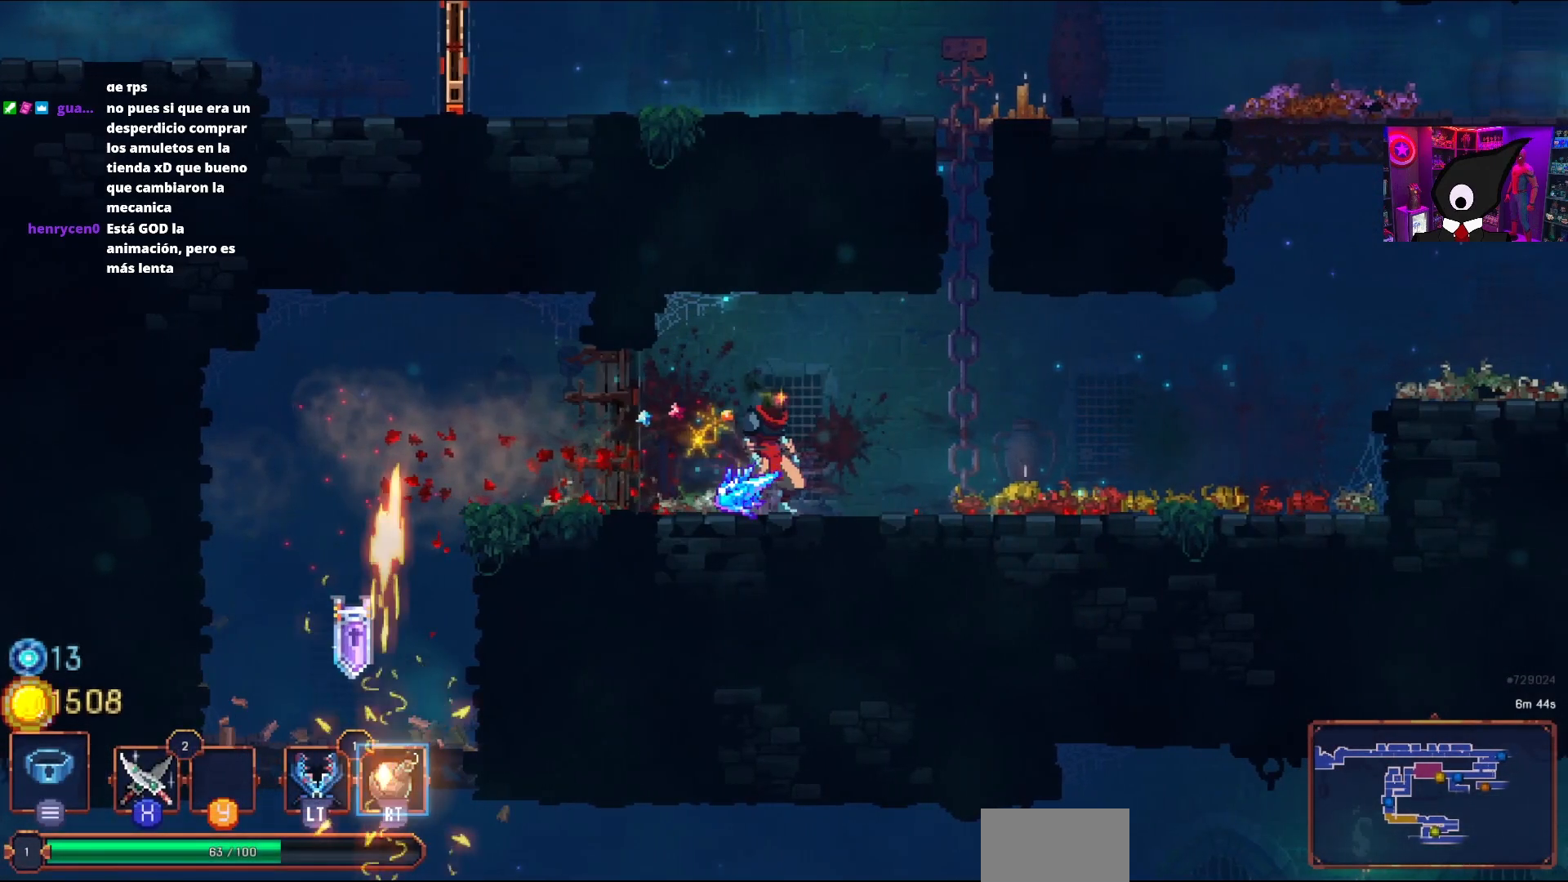
{"buttons": ["TRIANGLE", "DPAD_LEFT"], "right_stick": "center", "events": [[83, "DPAD_RIGHT", "up"], [133, "TRIANGLE", "down"], [183, "DPAD_LEFT", "down"], [317, "TRIANGLE", "up"], [500, "TRIANGLE", "down"]]}
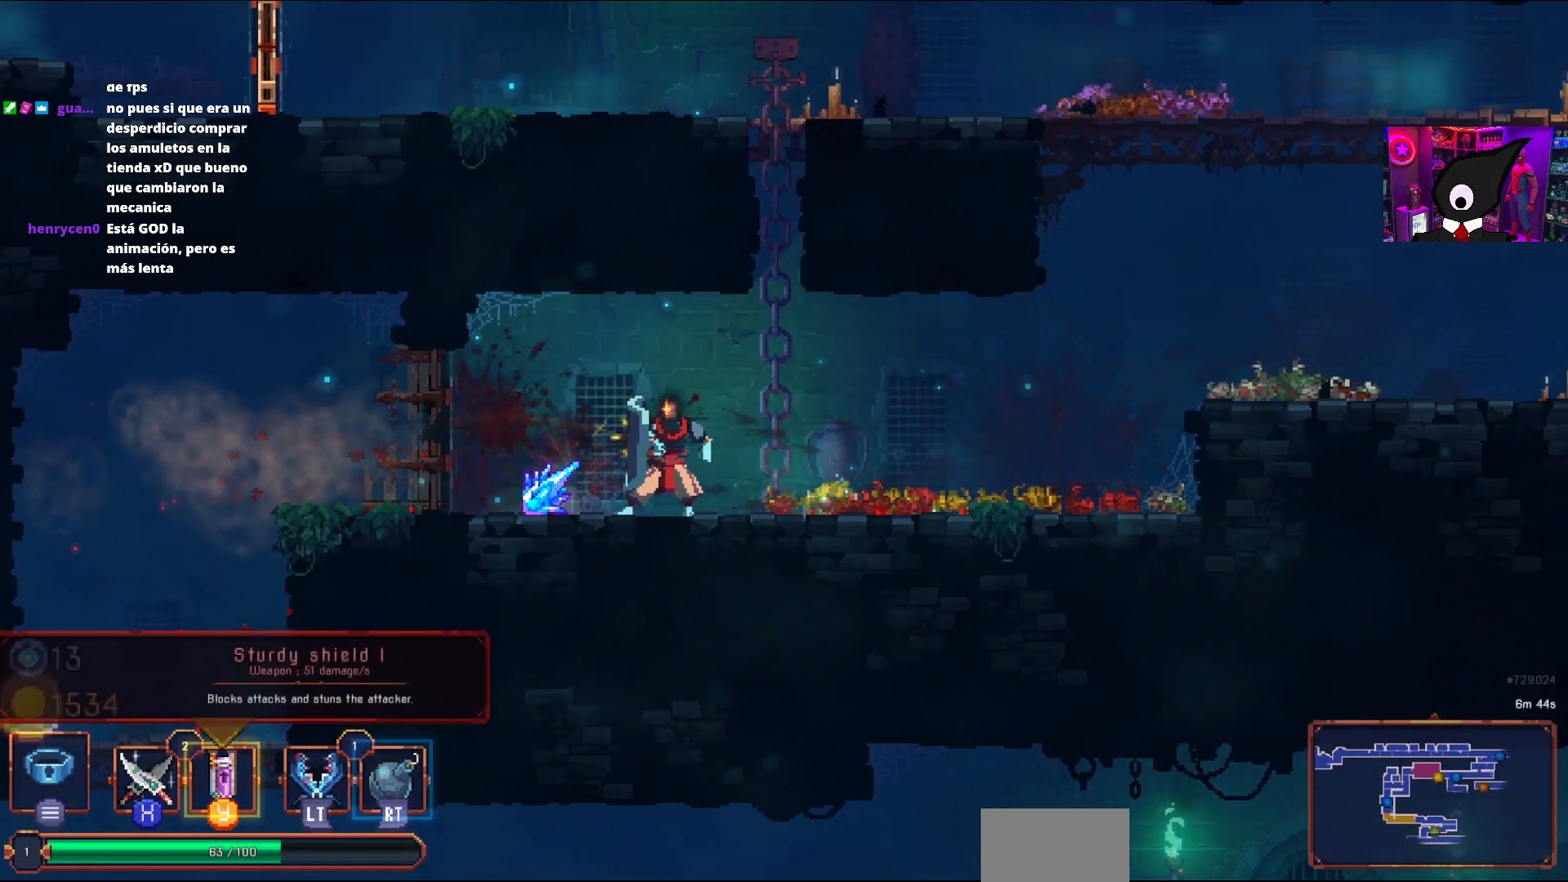
{"buttons": ["TRIANGLE", "DPAD_LEFT"], "right_stick": "center", "events": [[83, "TRIANGLE", "up"], [167, "TRIANGLE", "down"], [250, "TRIANGLE", "up"], [317, "TRIANGLE", "down"], [400, "TRIANGLE", "up"], [467, "TRIANGLE", "down"]]}
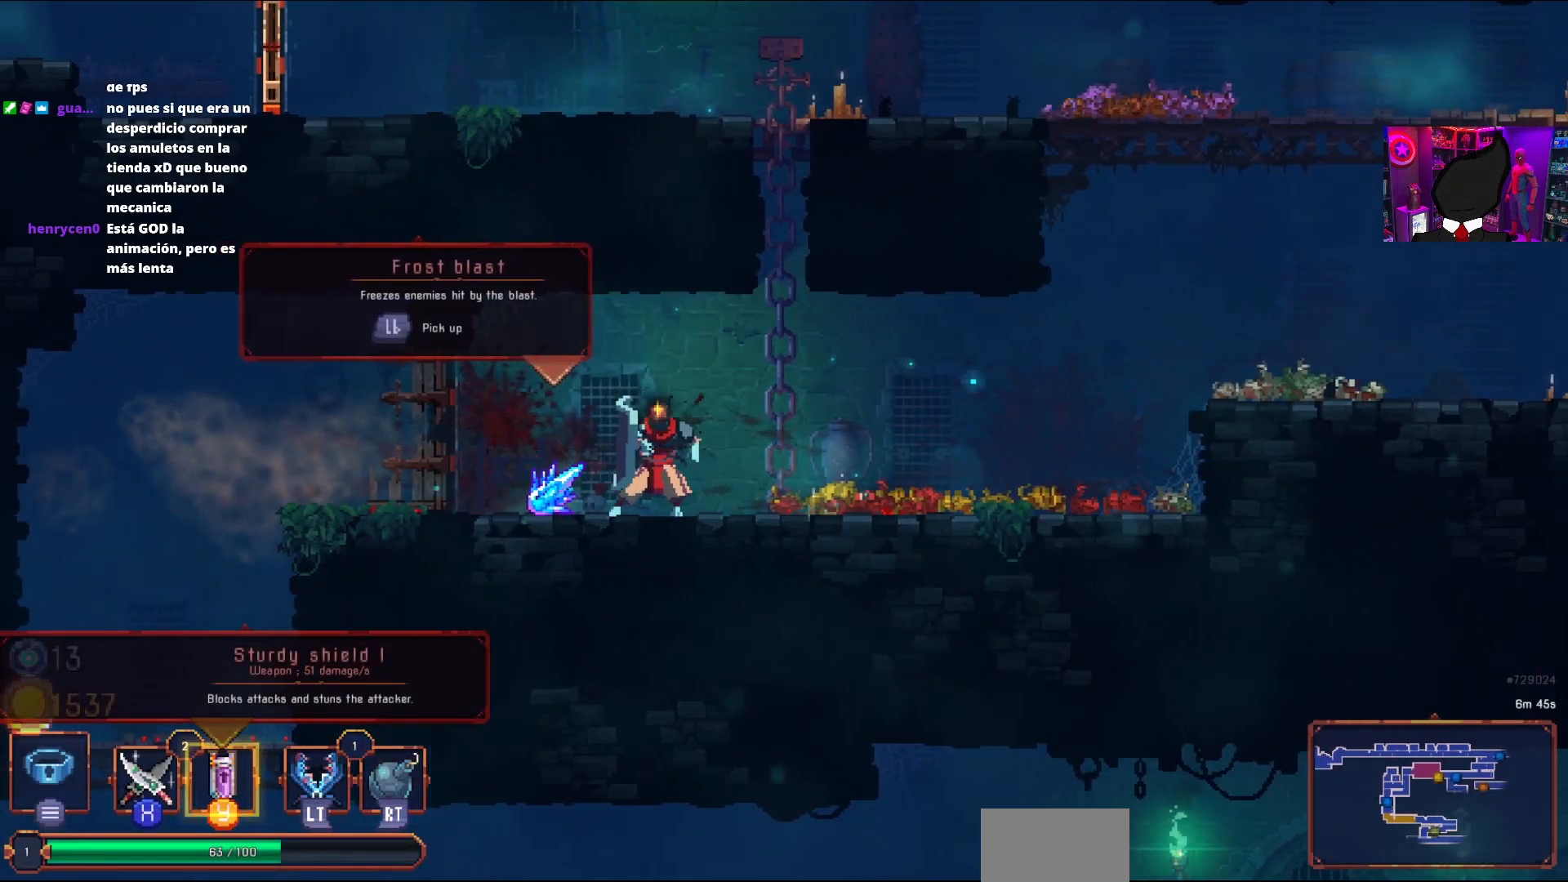
{"buttons": ["DPAD_LEFT"], "right_stick": "center", "events": [[83, "TRIANGLE", "up"]]}
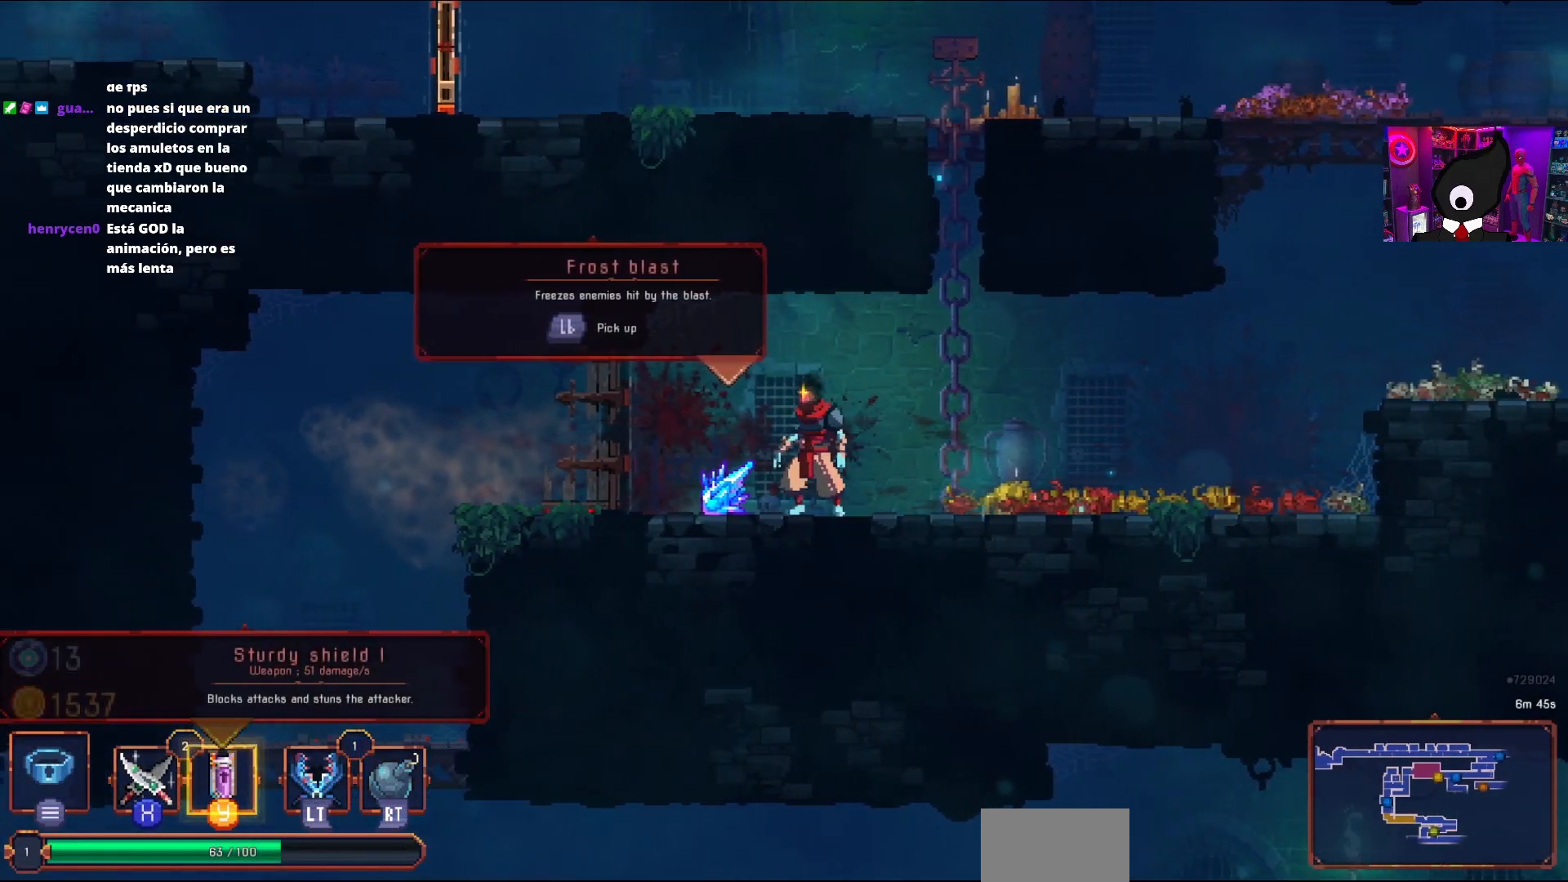
{"buttons": [], "right_stick": "center", "events": [[383, "DPAD_LEFT", "up"]]}
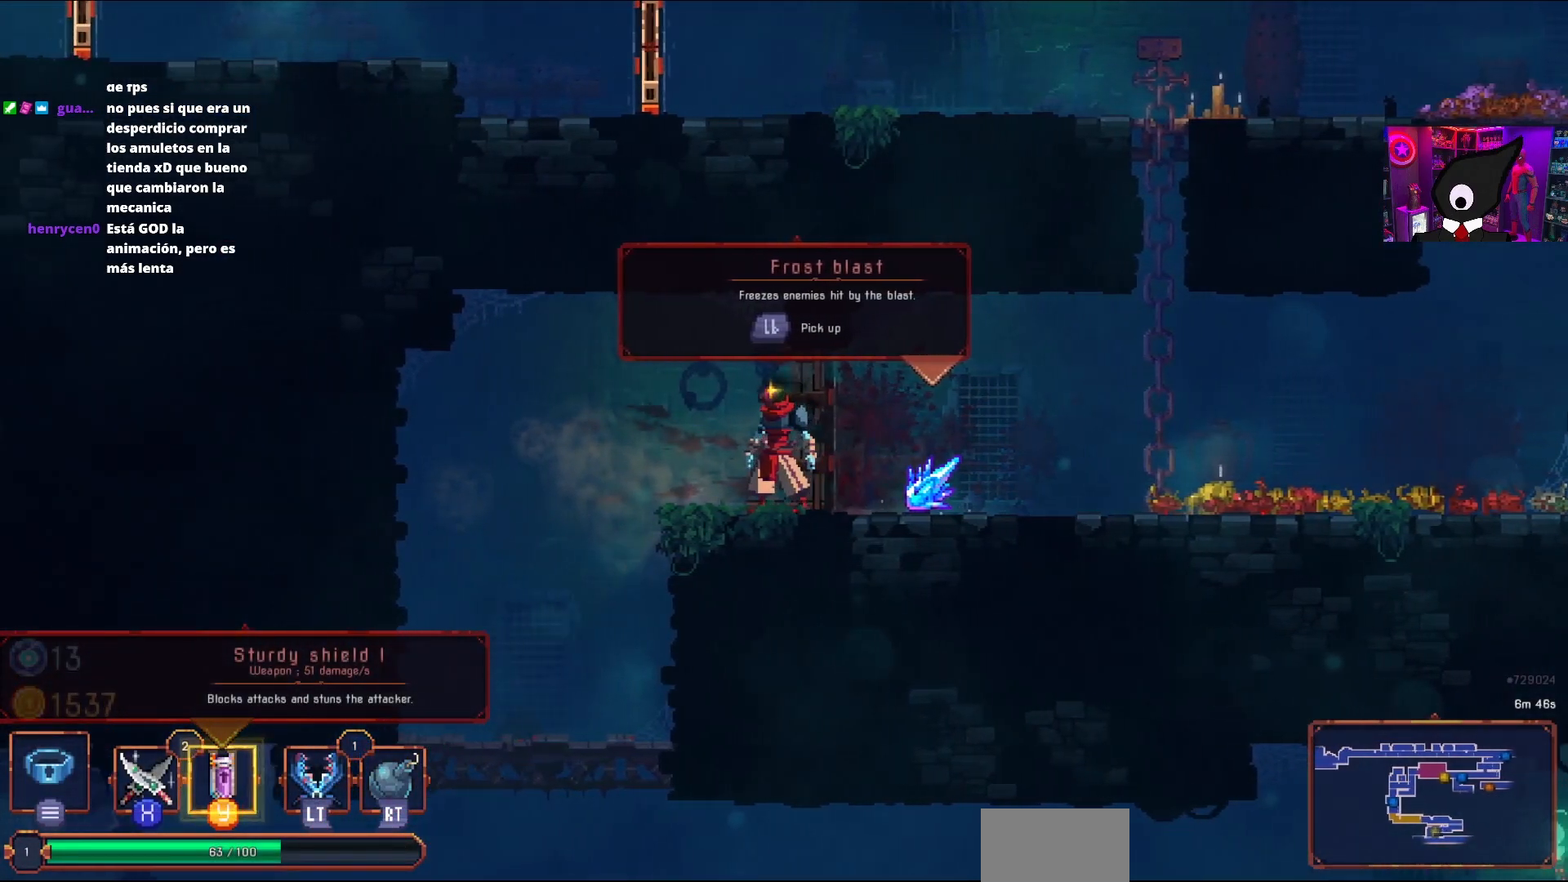
{"buttons": [], "right_stick": "center", "events": [[33, "DPAD_RIGHT", "down"], [283, "DPAD_RIGHT", "up"], [300, "L1", "down"], [433, "L1", "up"]]}
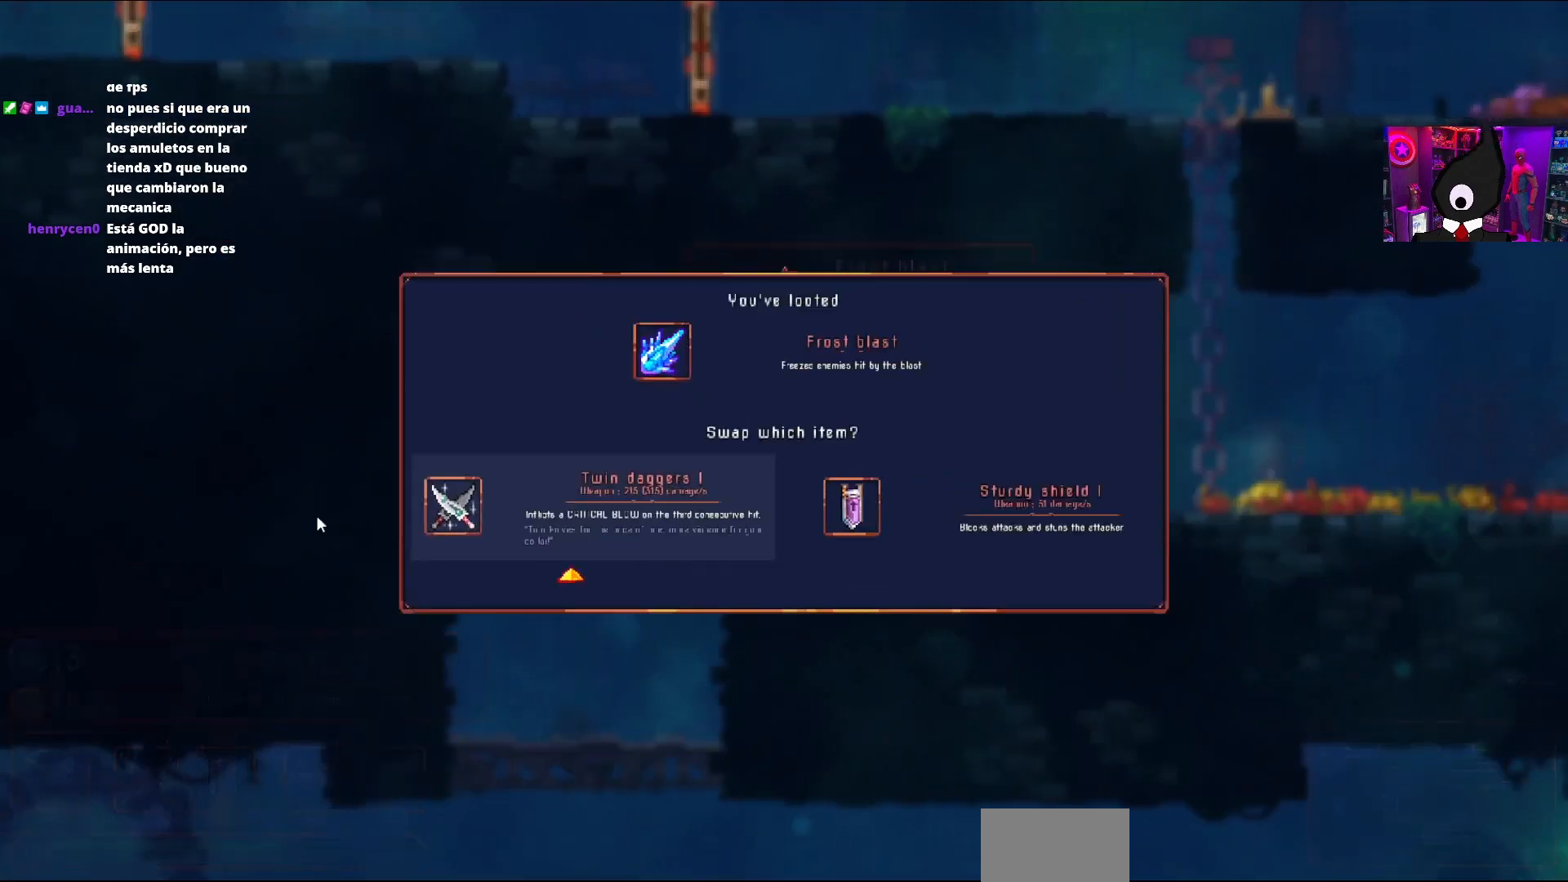
{"buttons": [], "right_stick": "center", "events": [[317, "DPAD_RIGHT", "down"], [417, "DPAD_RIGHT", "up"]]}